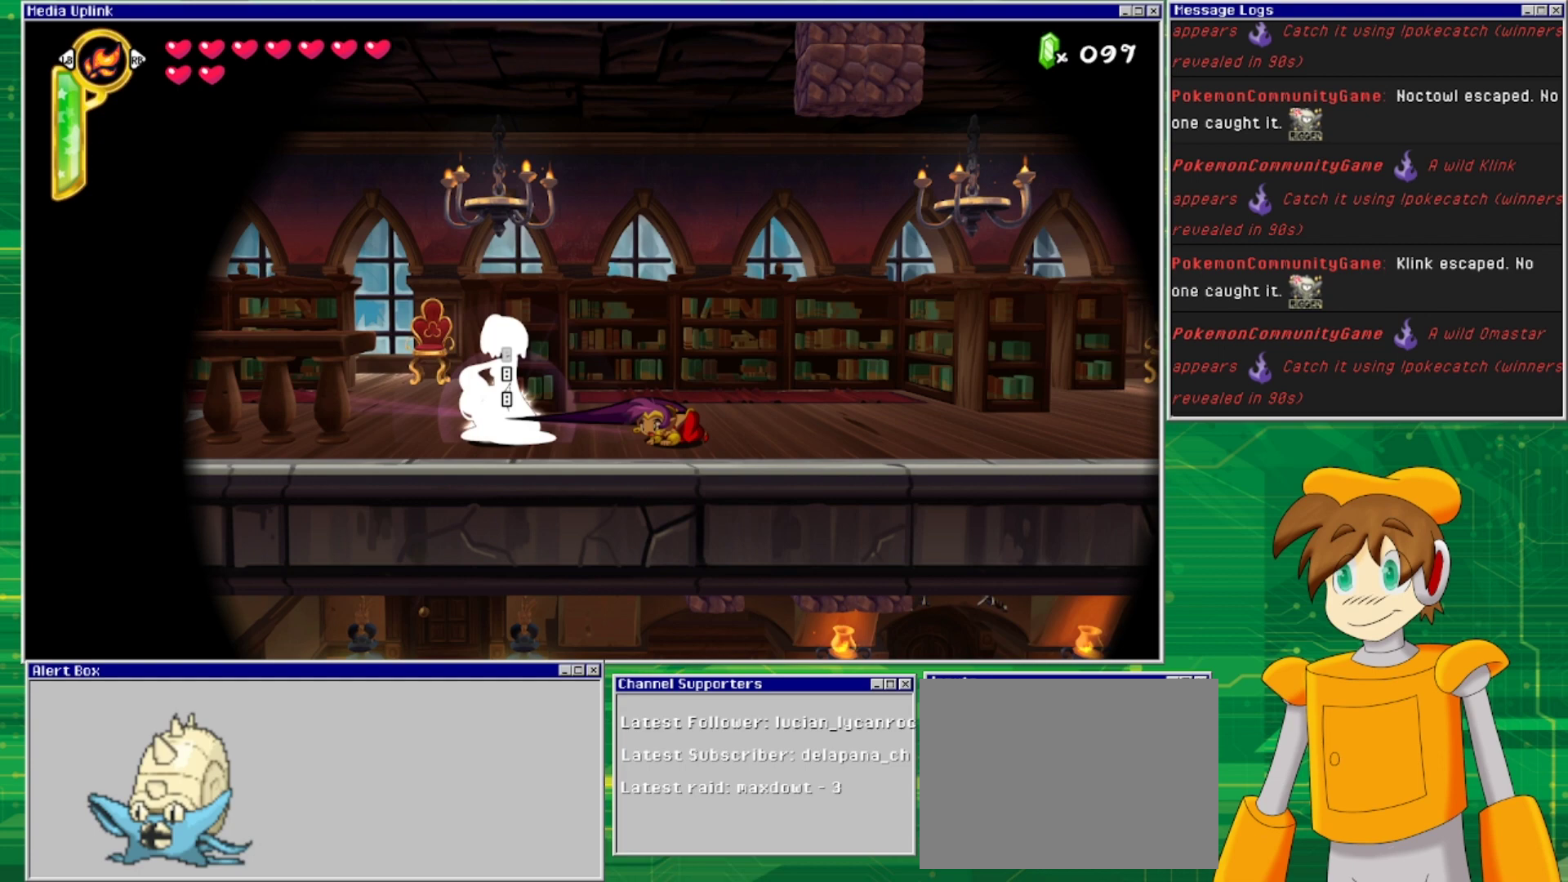
Gameplay with a controller (PlayStation layout); each line is a JSON object with the inputs held at the frame after it. "events" lists button and stick changes between this image and that frame as [ms after this image, input, new state], when the widget could be followed in between. Not read: L2 L3 R1 R2 R3 left_stick right_stick.
{"buttons": ["DPAD_DOWN"], "events": [[33, "SQUARE", "up"], [167, "SQUARE", "down"], [267, "SQUARE", "up"], [367, "SQUARE", "down"], [433, "SQUARE", "up"]]}
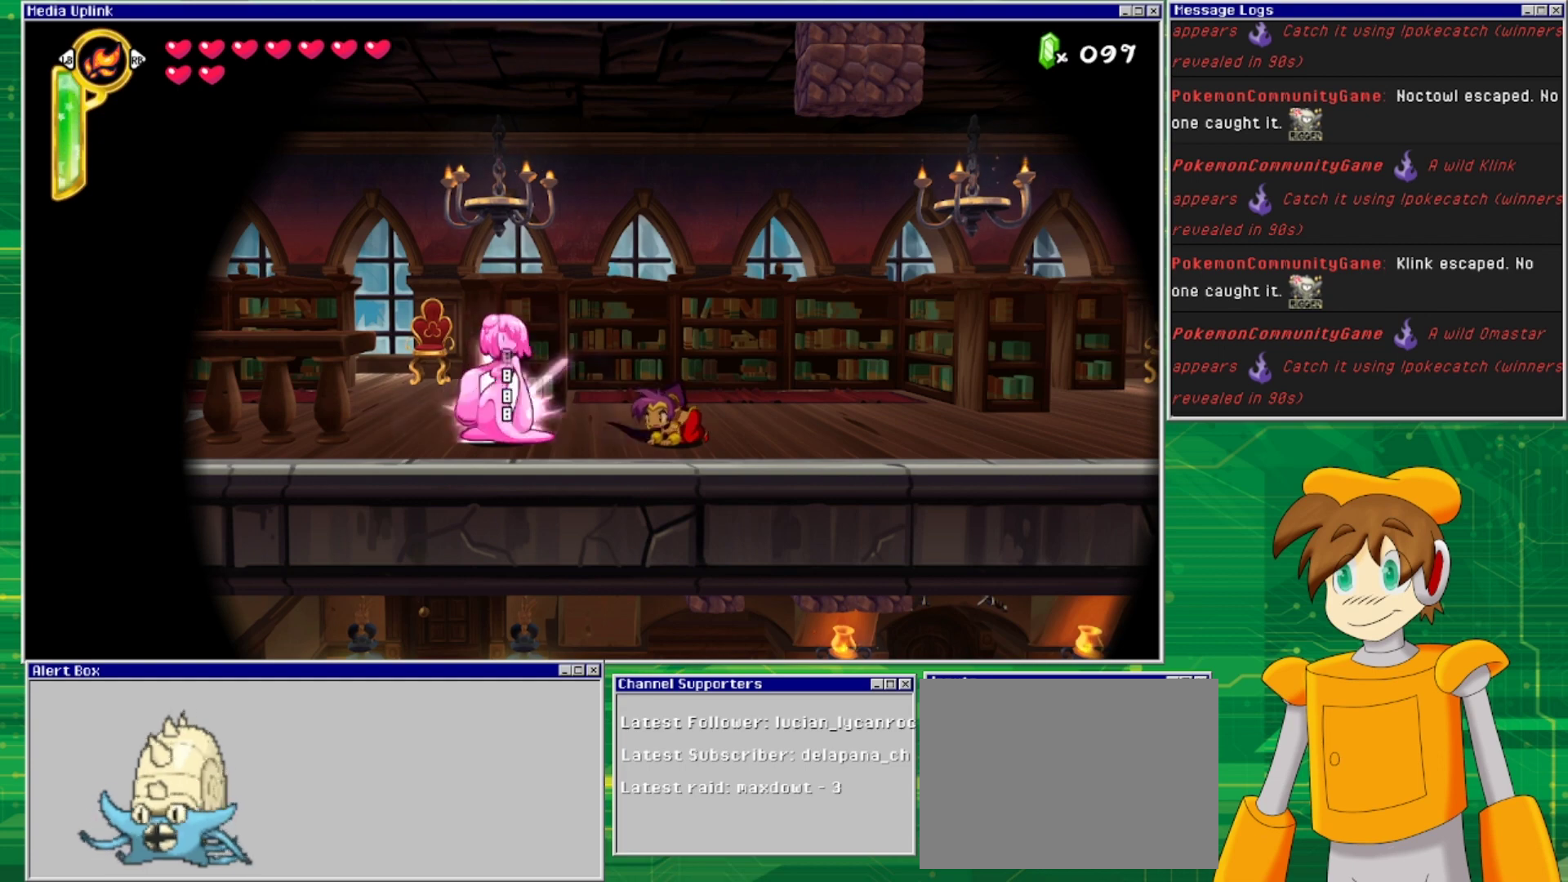
{"buttons": ["DPAD_DOWN"], "events": [[67, "SQUARE", "down"], [133, "SQUARE", "up"], [233, "SQUARE", "down"], [300, "SQUARE", "up"], [400, "SQUARE", "down"], [500, "SQUARE", "up"]]}
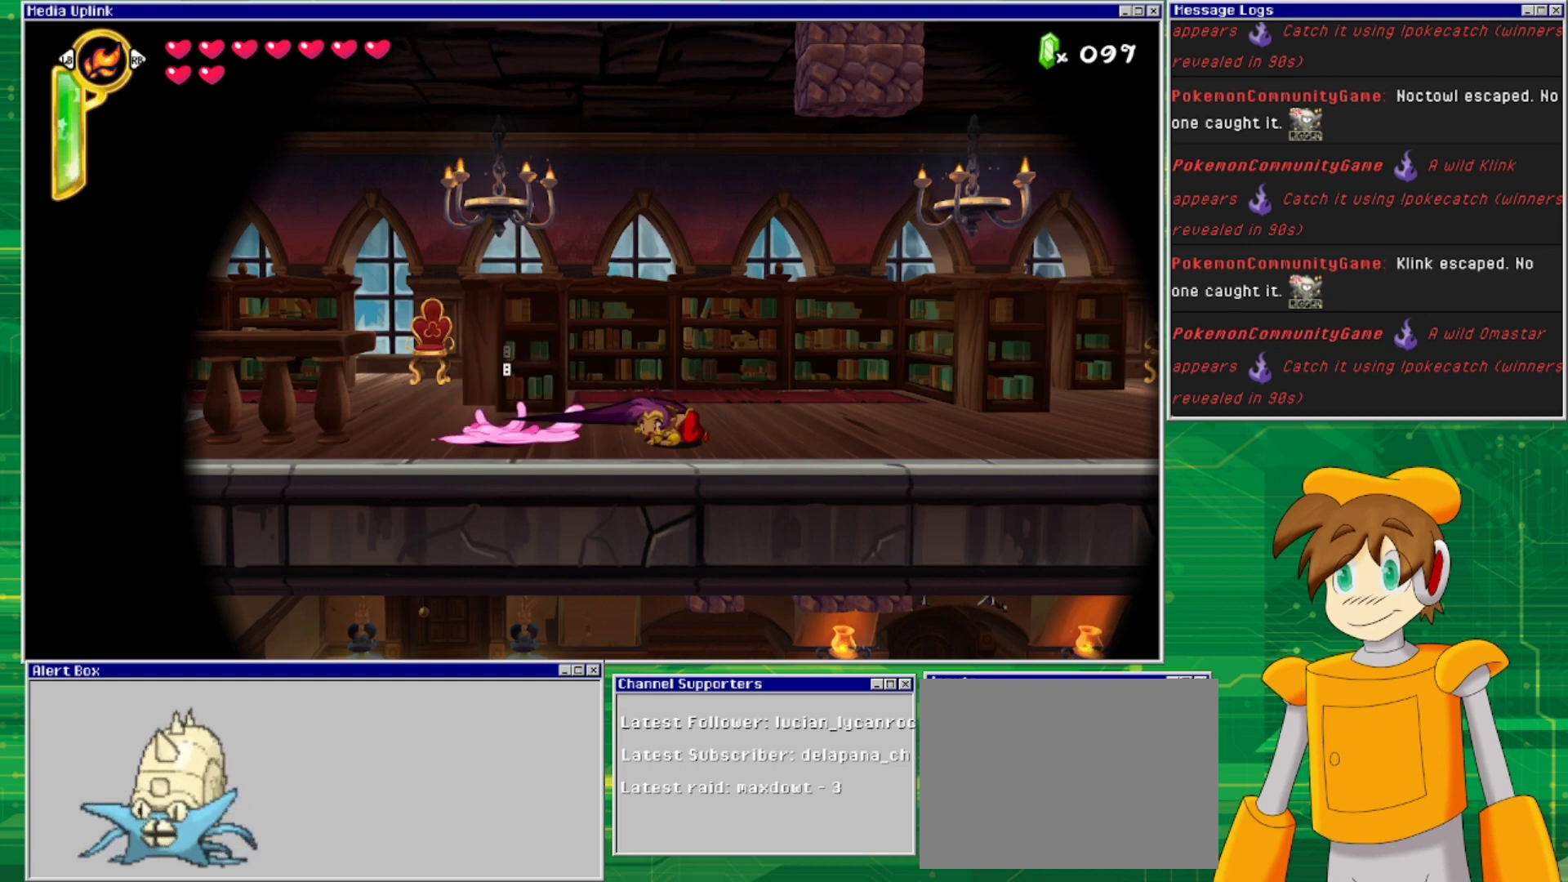
{"buttons": ["CROSS", "DPAD_LEFT"], "events": [[100, "SQUARE", "down"], [200, "DPAD_DOWN", "up"], [200, "SQUARE", "up"], [300, "CROSS", "down"], [333, "DPAD_LEFT", "down"]]}
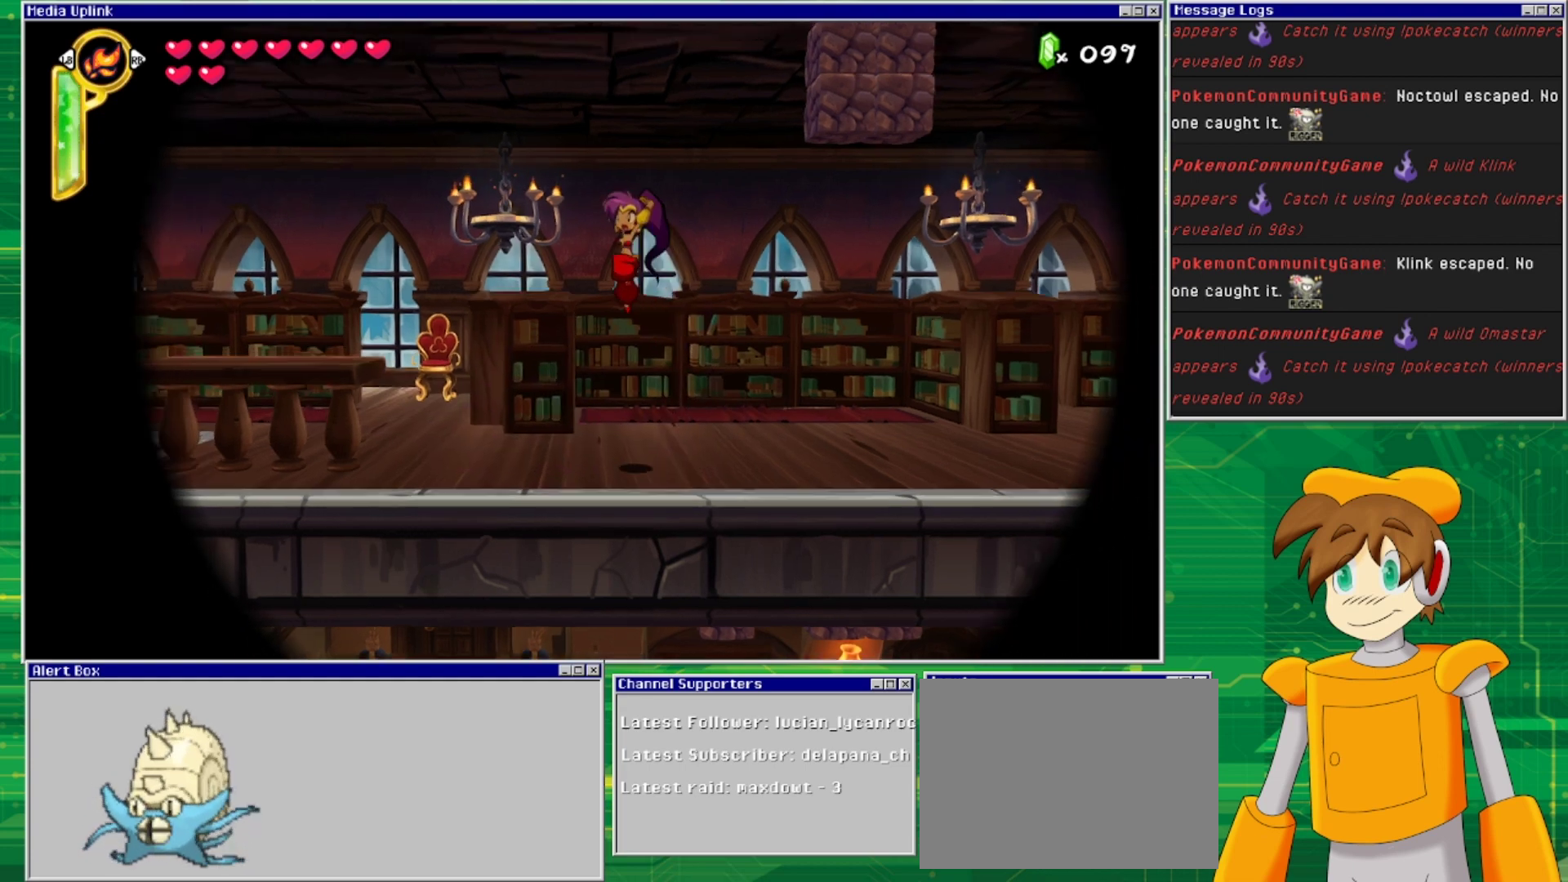
{"buttons": [], "events": [[67, "DPAD_LEFT", "up"], [100, "CROSS", "up"]]}
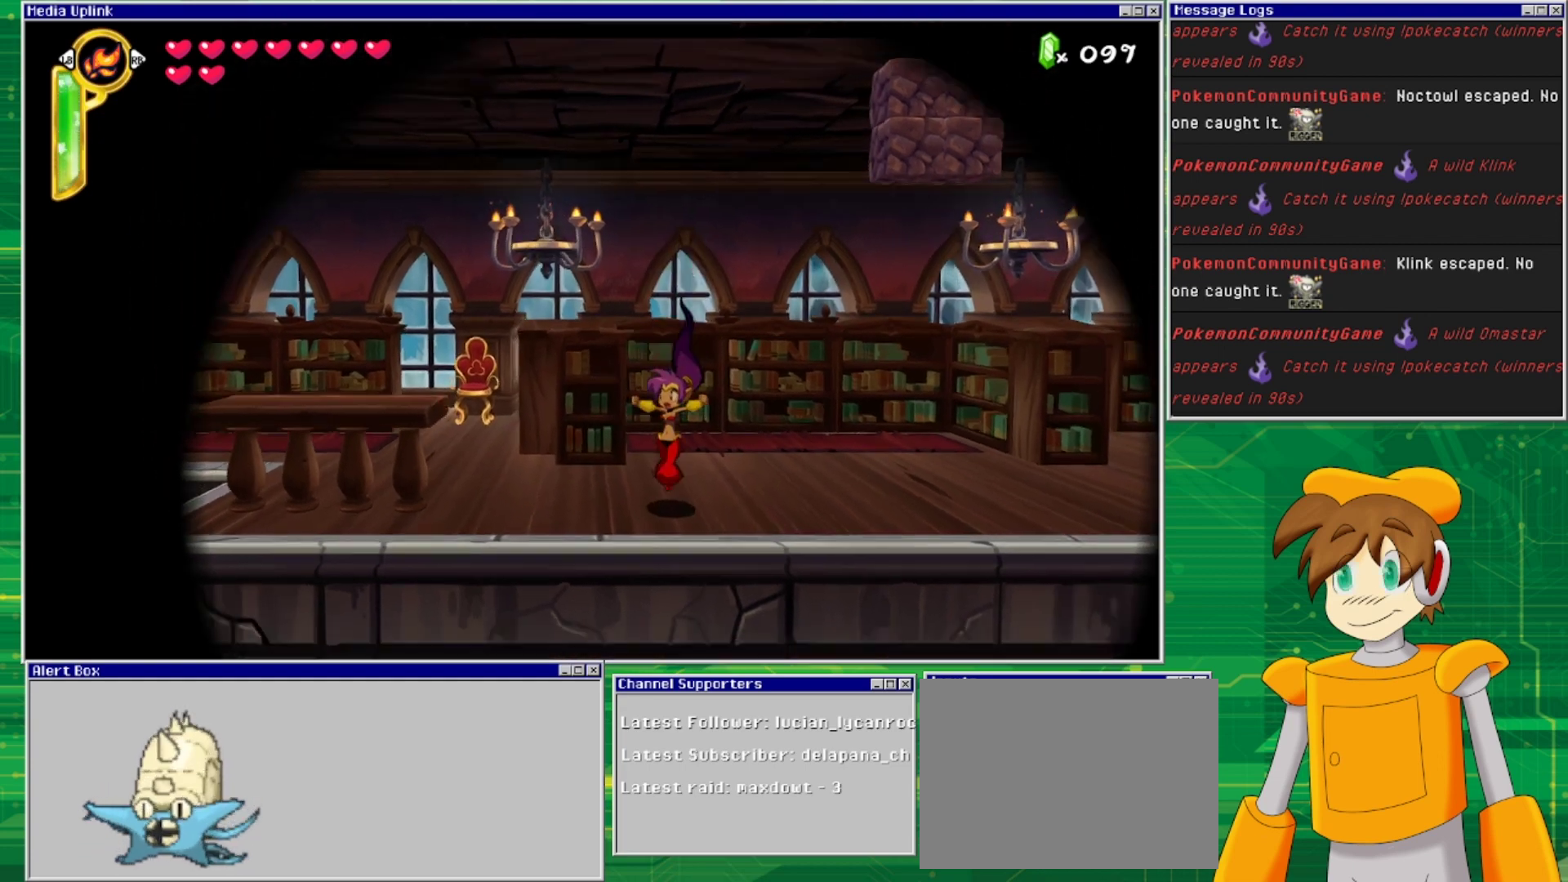
{"buttons": ["DPAD_RIGHT"], "events": [[33, "DPAD_RIGHT", "down"]]}
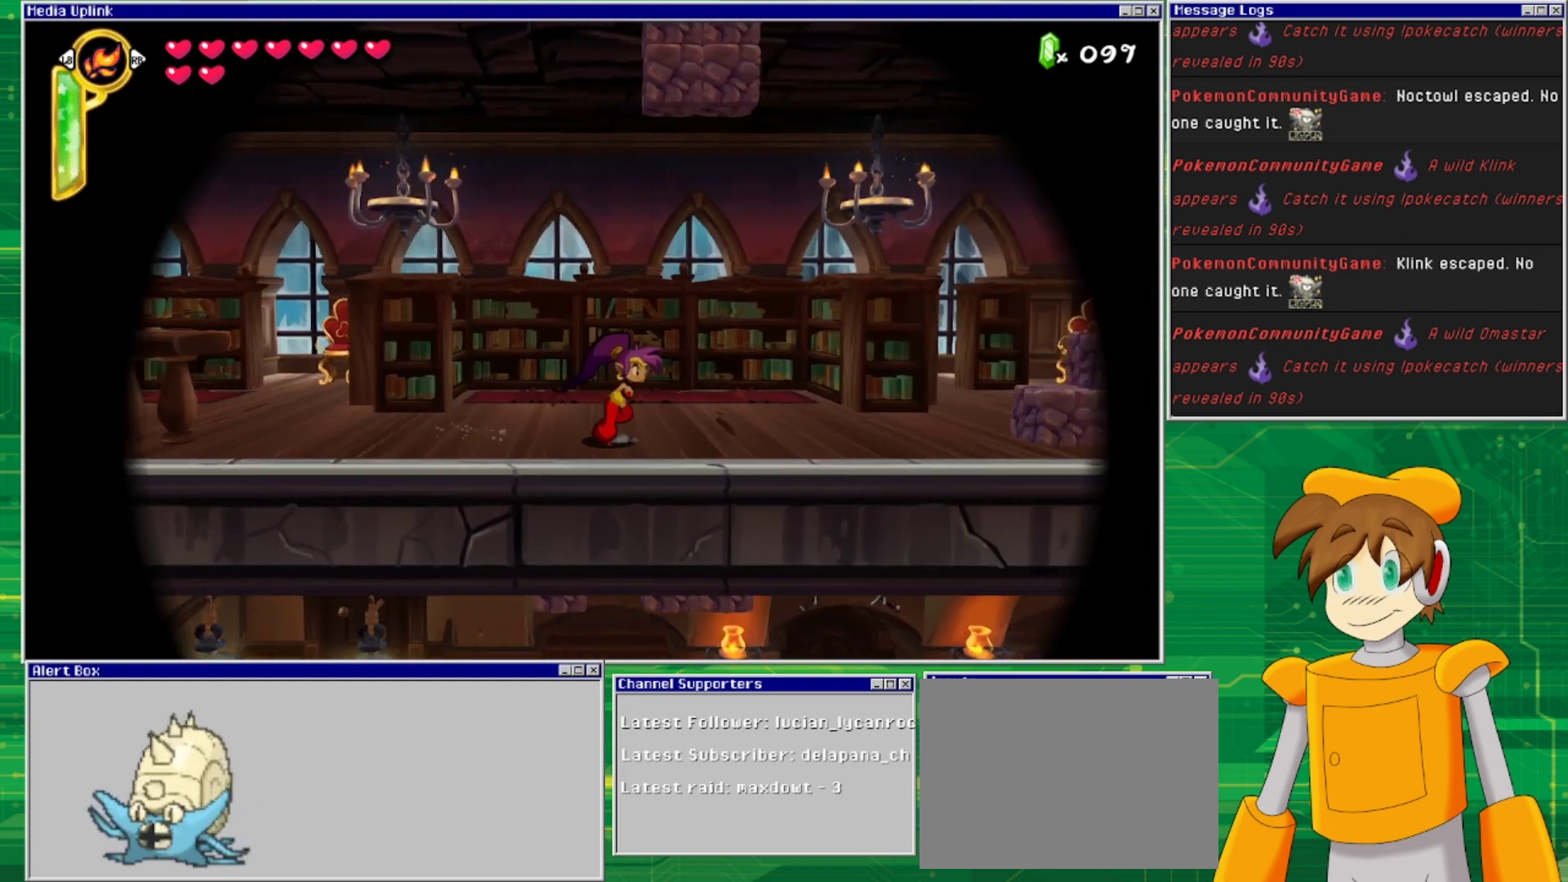
{"buttons": ["DPAD_RIGHT"], "events": []}
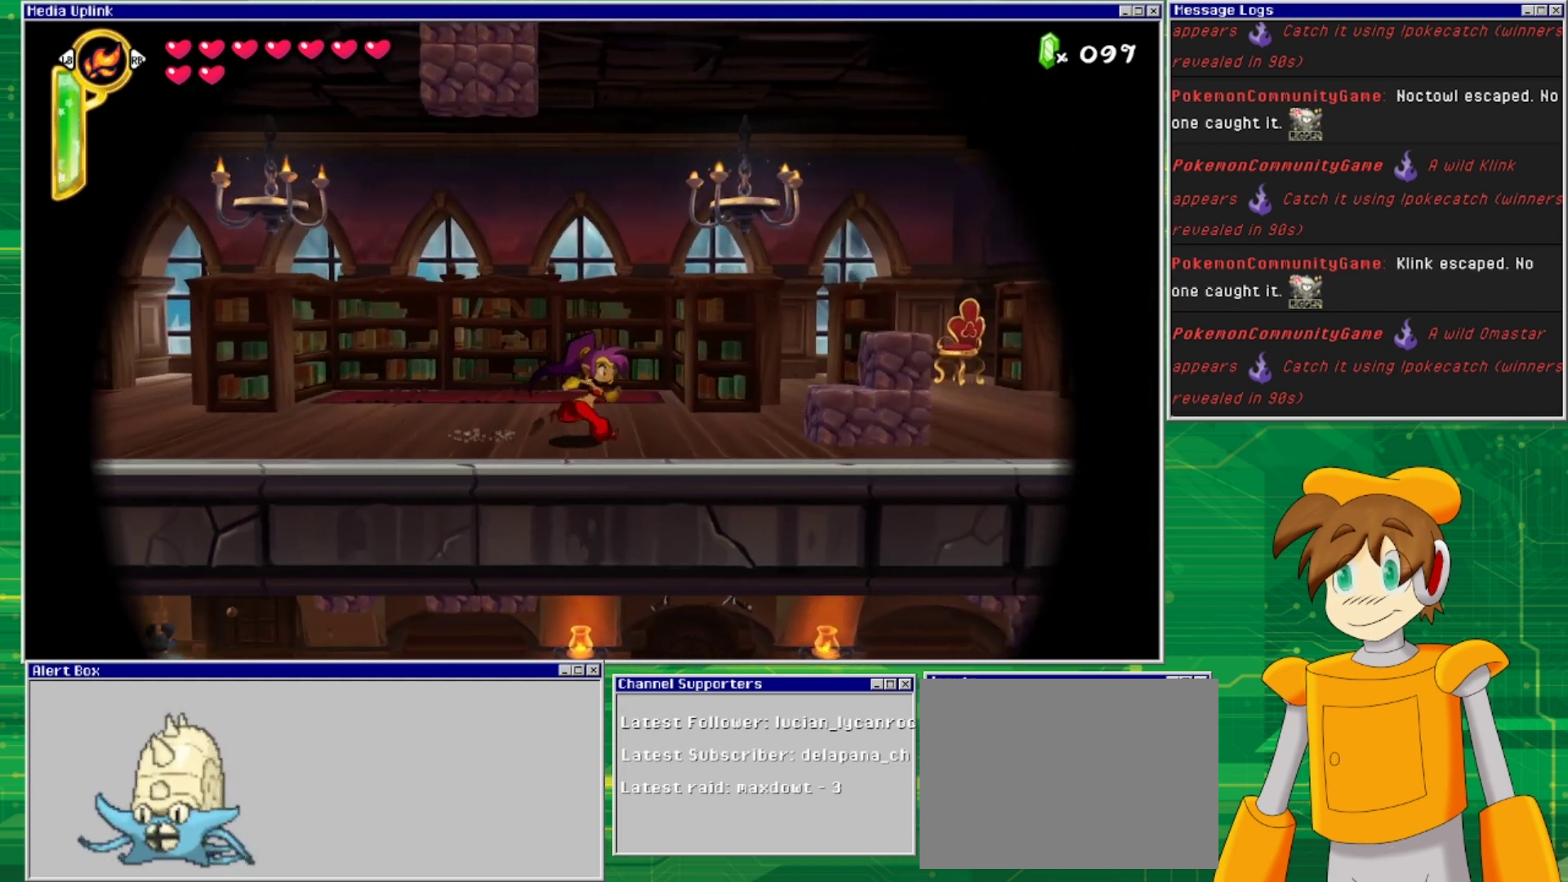
{"buttons": ["SQUARE", "DPAD_RIGHT"], "events": [[500, "SQUARE", "down"]]}
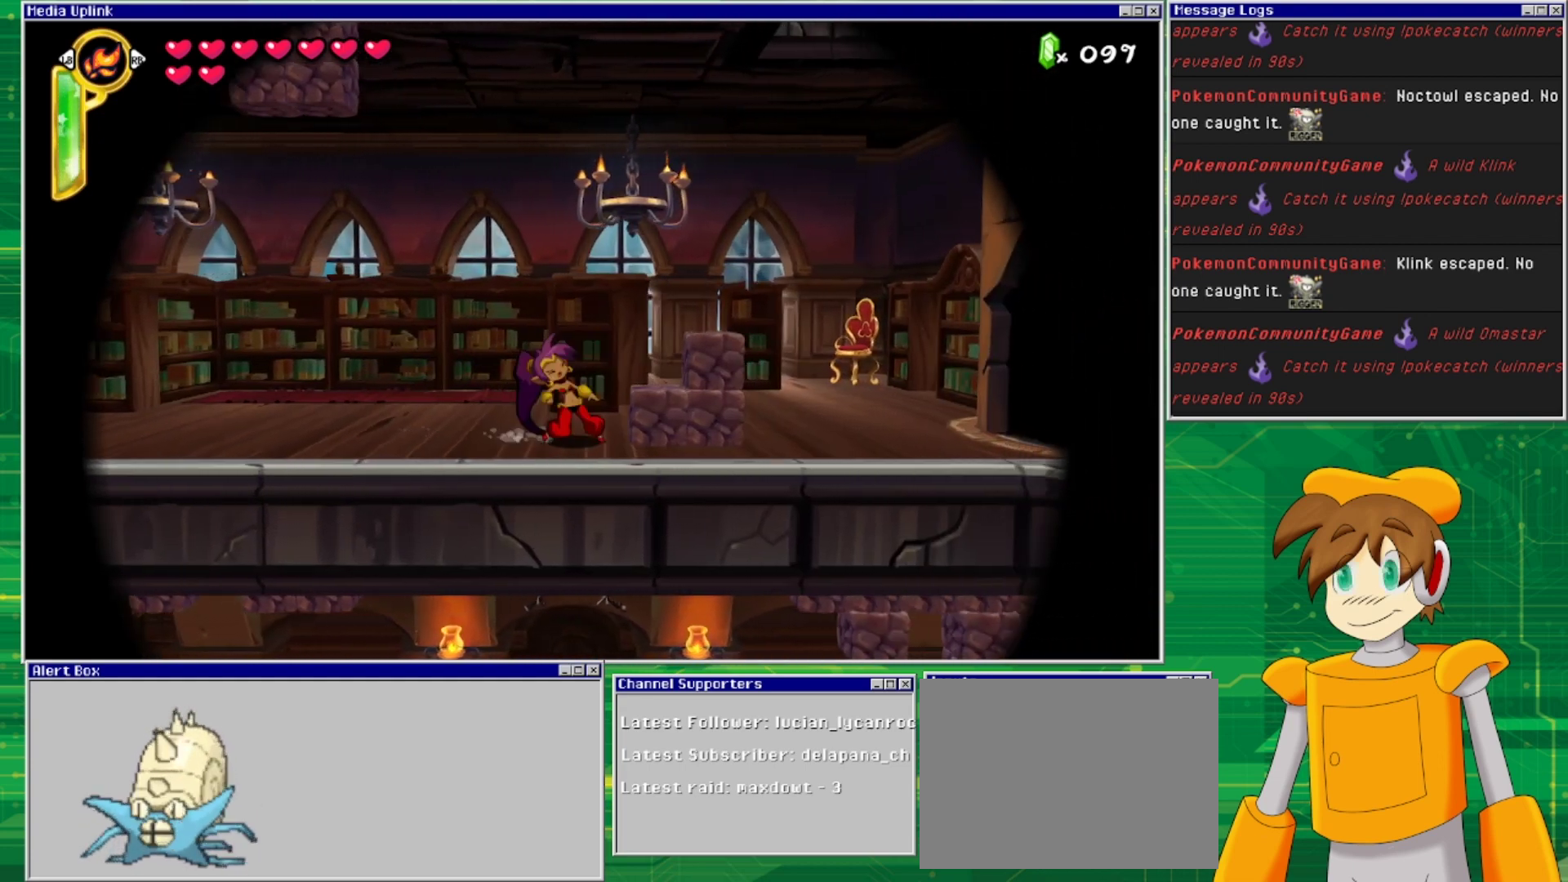
{"buttons": [], "events": [[100, "DPAD_RIGHT", "up"], [100, "SQUARE", "up"], [200, "DPAD_DOWN", "down"], [200, "SQUARE", "down"], [300, "SQUARE", "up"], [400, "DPAD_DOWN", "up"]]}
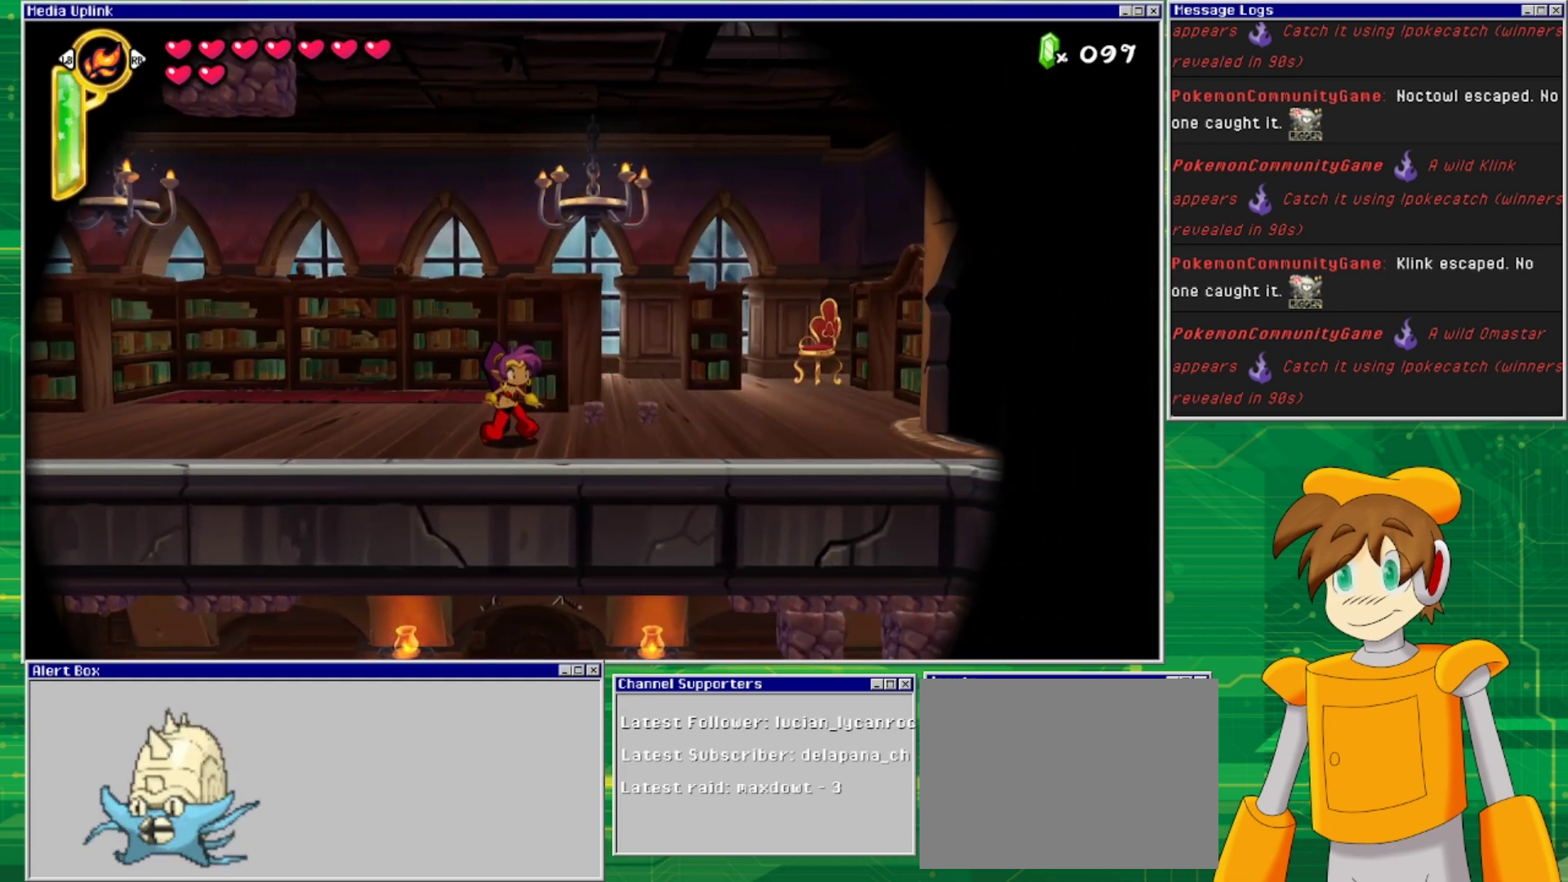
{"buttons": [], "events": [[33, "DPAD_RIGHT", "down"], [300, "DPAD_RIGHT", "up"]]}
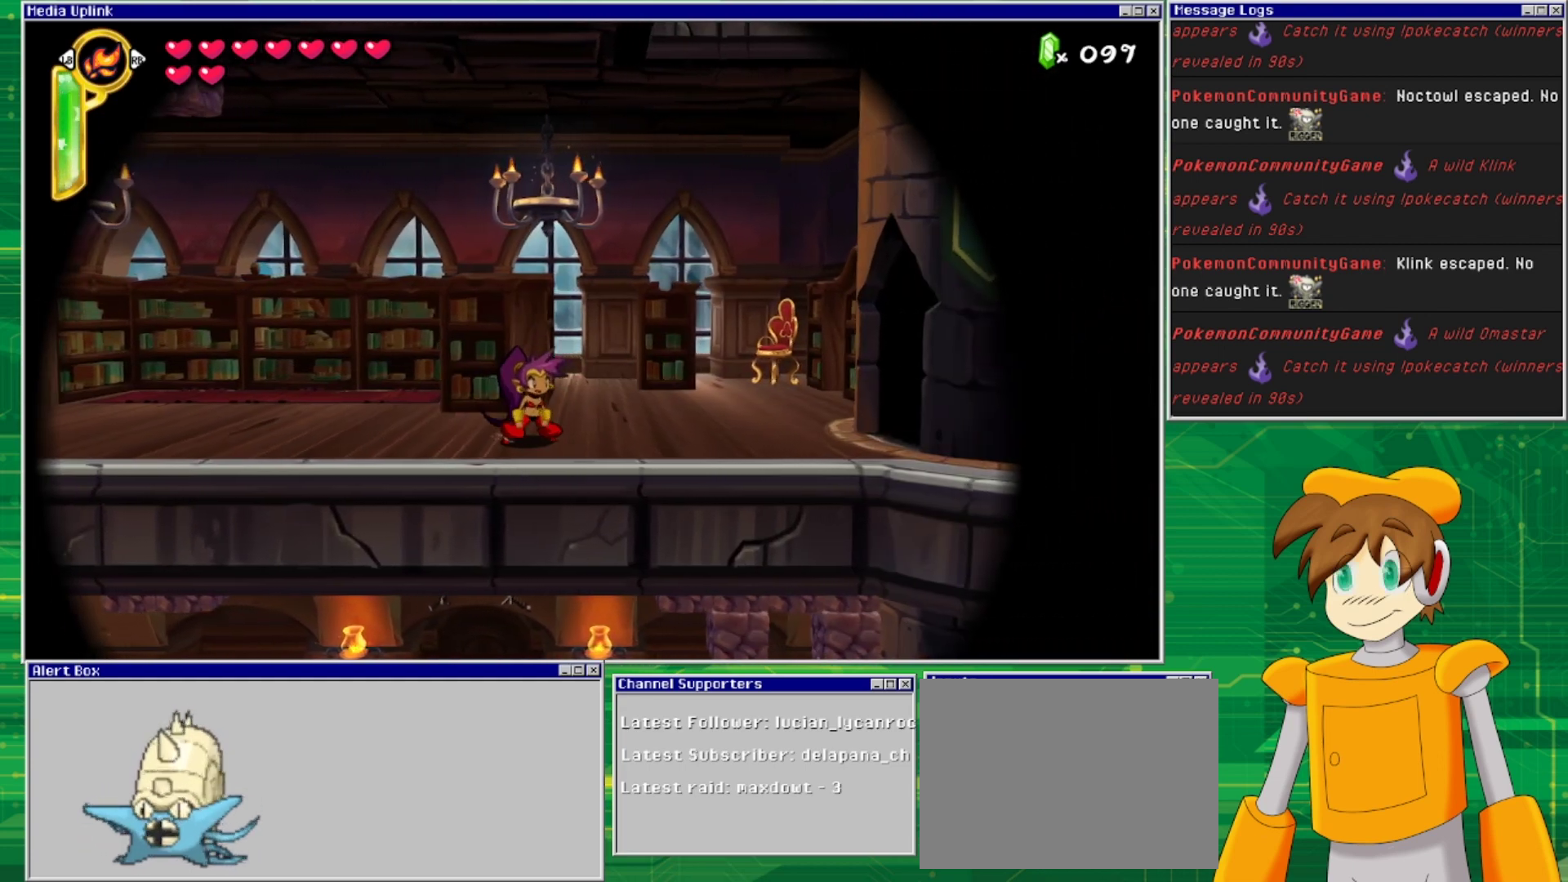
{"buttons": [], "events": [[100, "DPAD_RIGHT", "down"], [433, "DPAD_RIGHT", "up"]]}
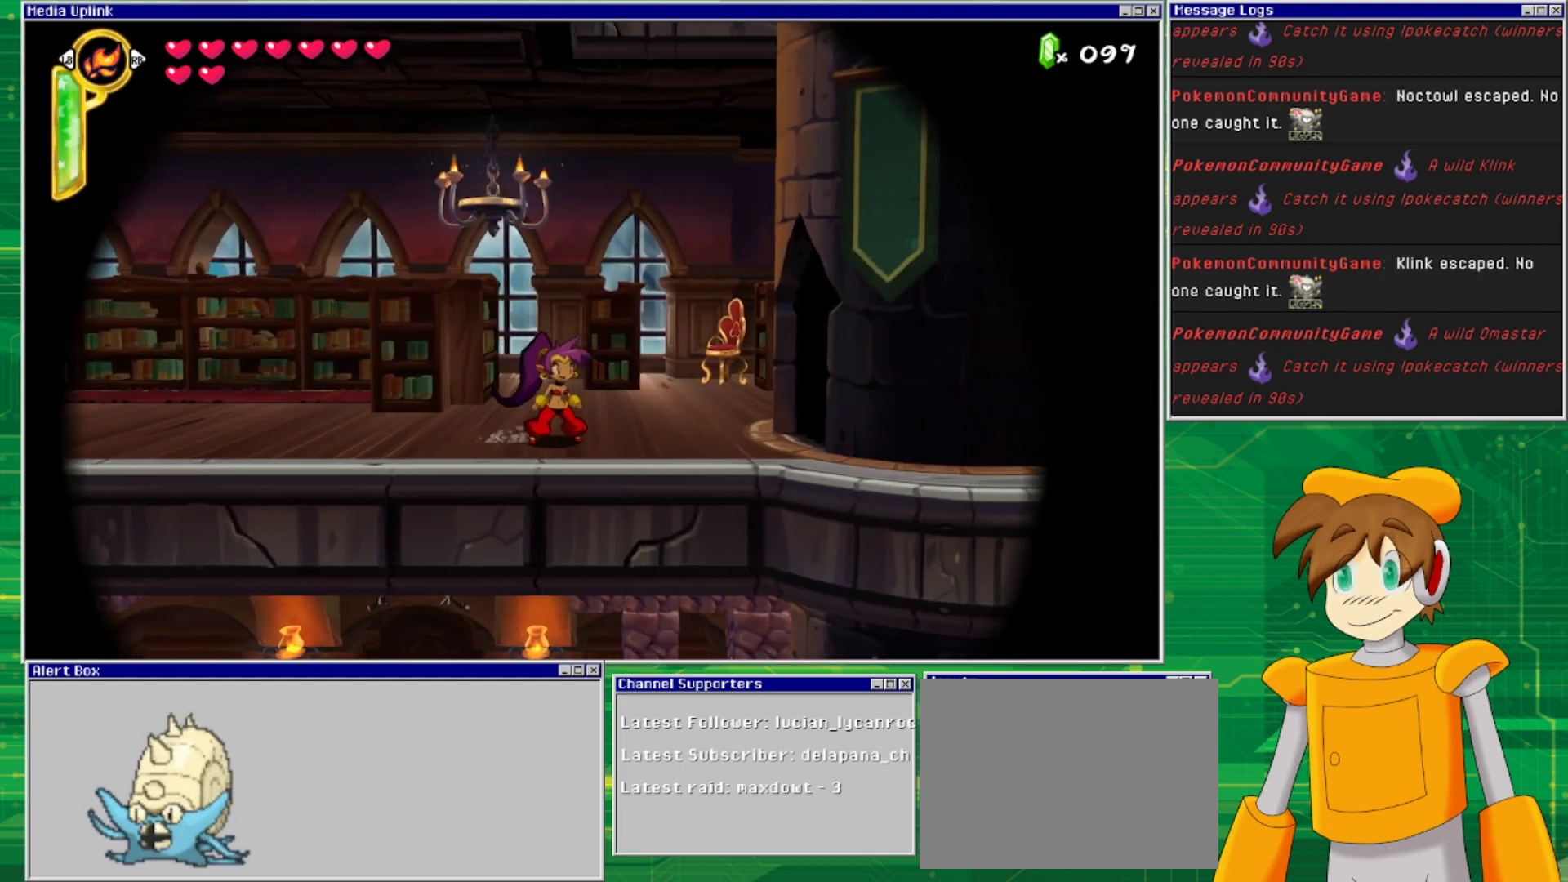
{"buttons": ["CROSS", "DPAD_LEFT"], "events": [[33, "DPAD_LEFT", "down"], [133, "CROSS", "down"]]}
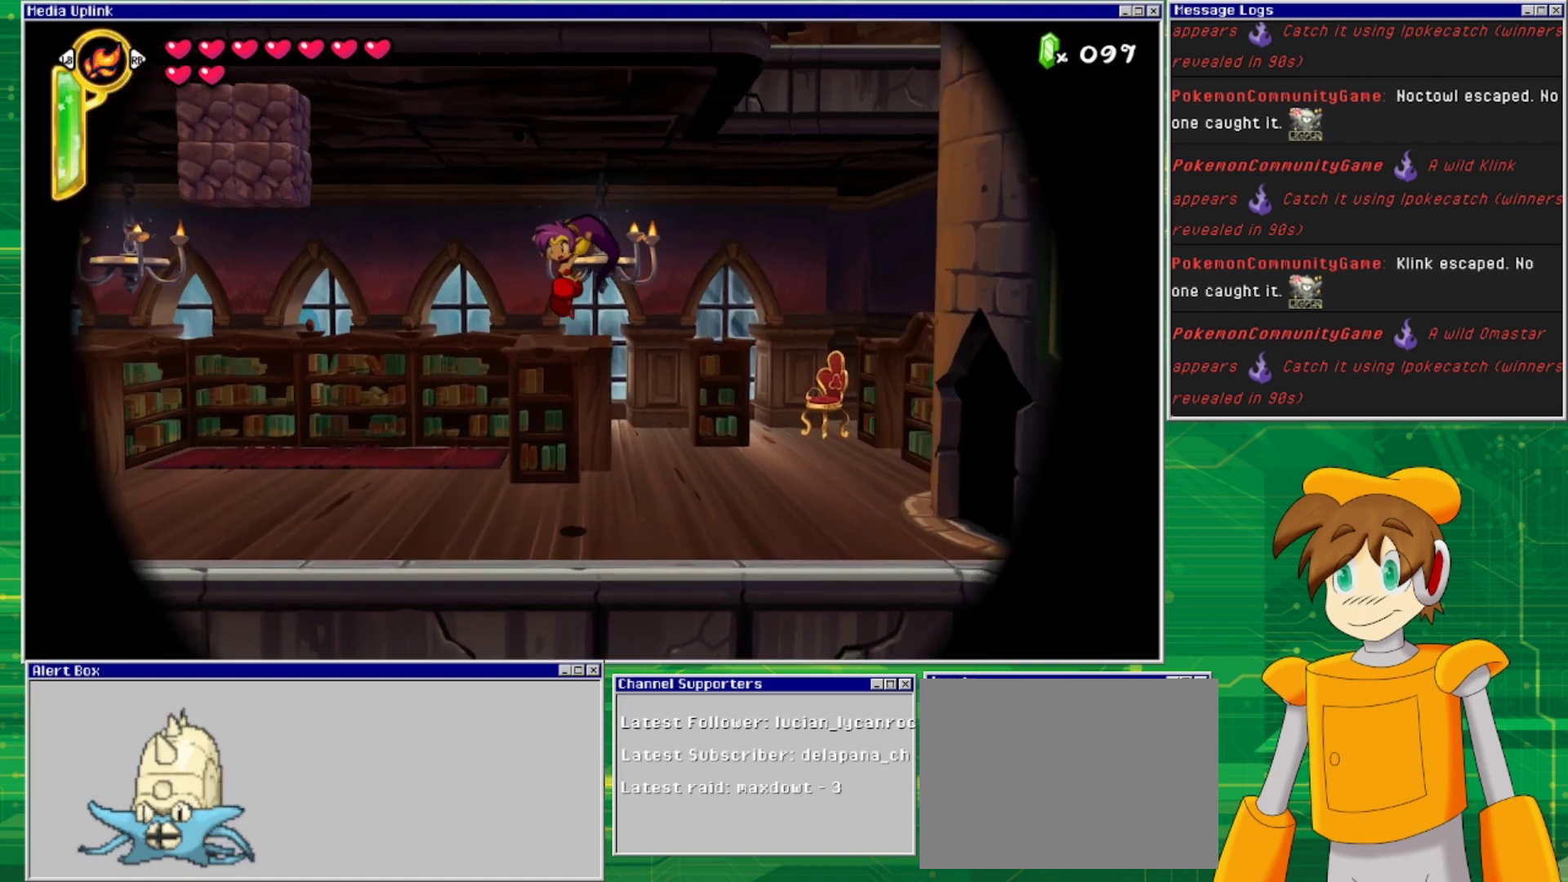
{"buttons": ["DPAD_LEFT"], "events": [[67, "CROSS", "up"]]}
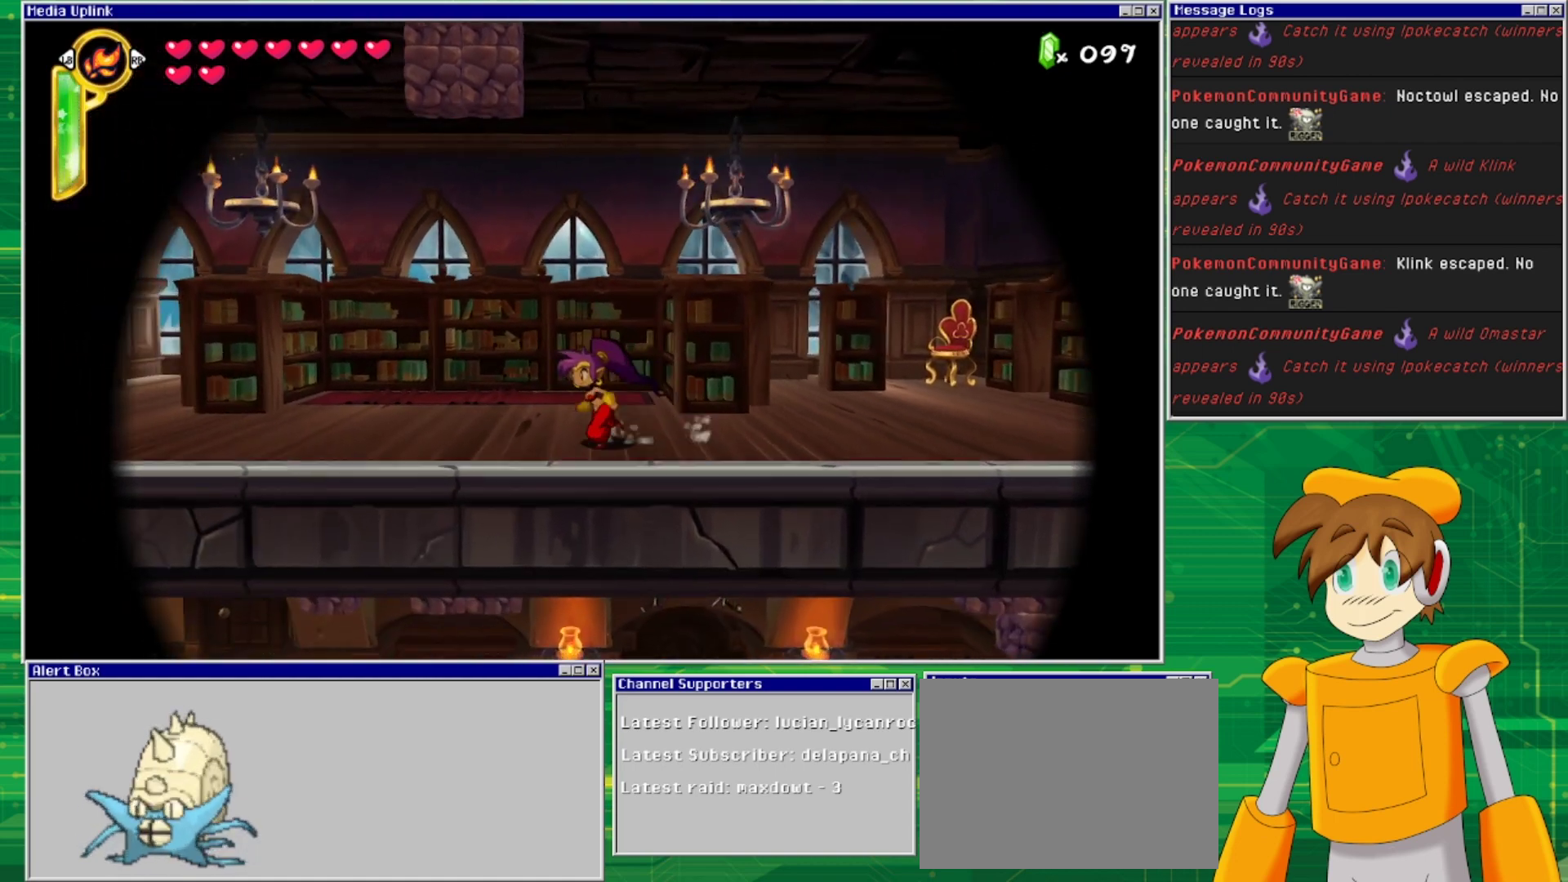
{"buttons": ["DPAD_LEFT"], "events": [[67, "DPAD_LEFT", "up"], [233, "DPAD_LEFT", "down"]]}
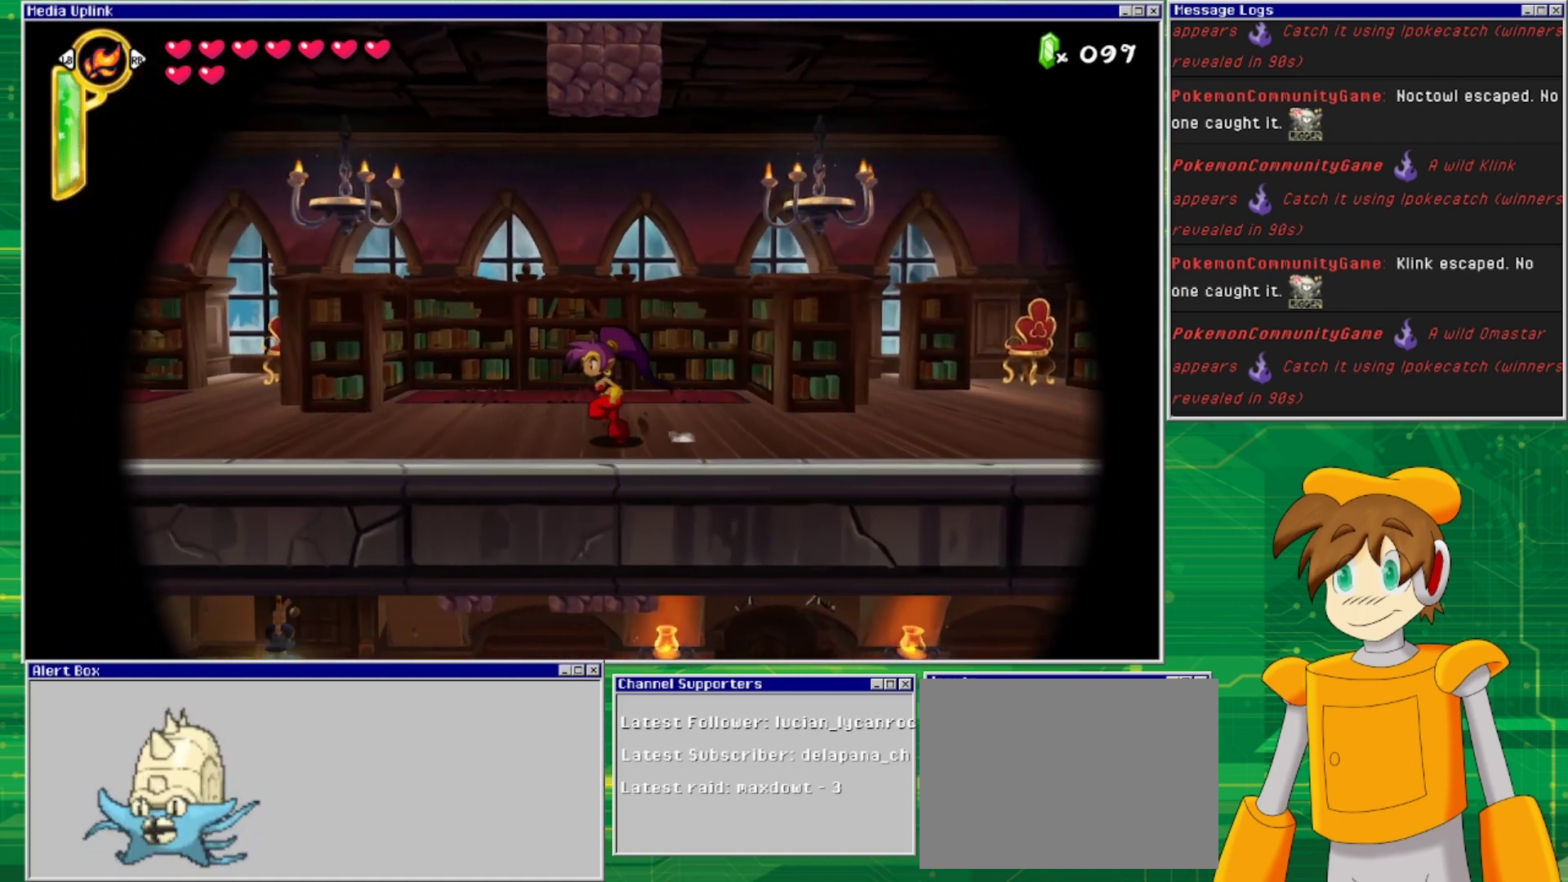
{"buttons": ["DPAD_LEFT"], "events": []}
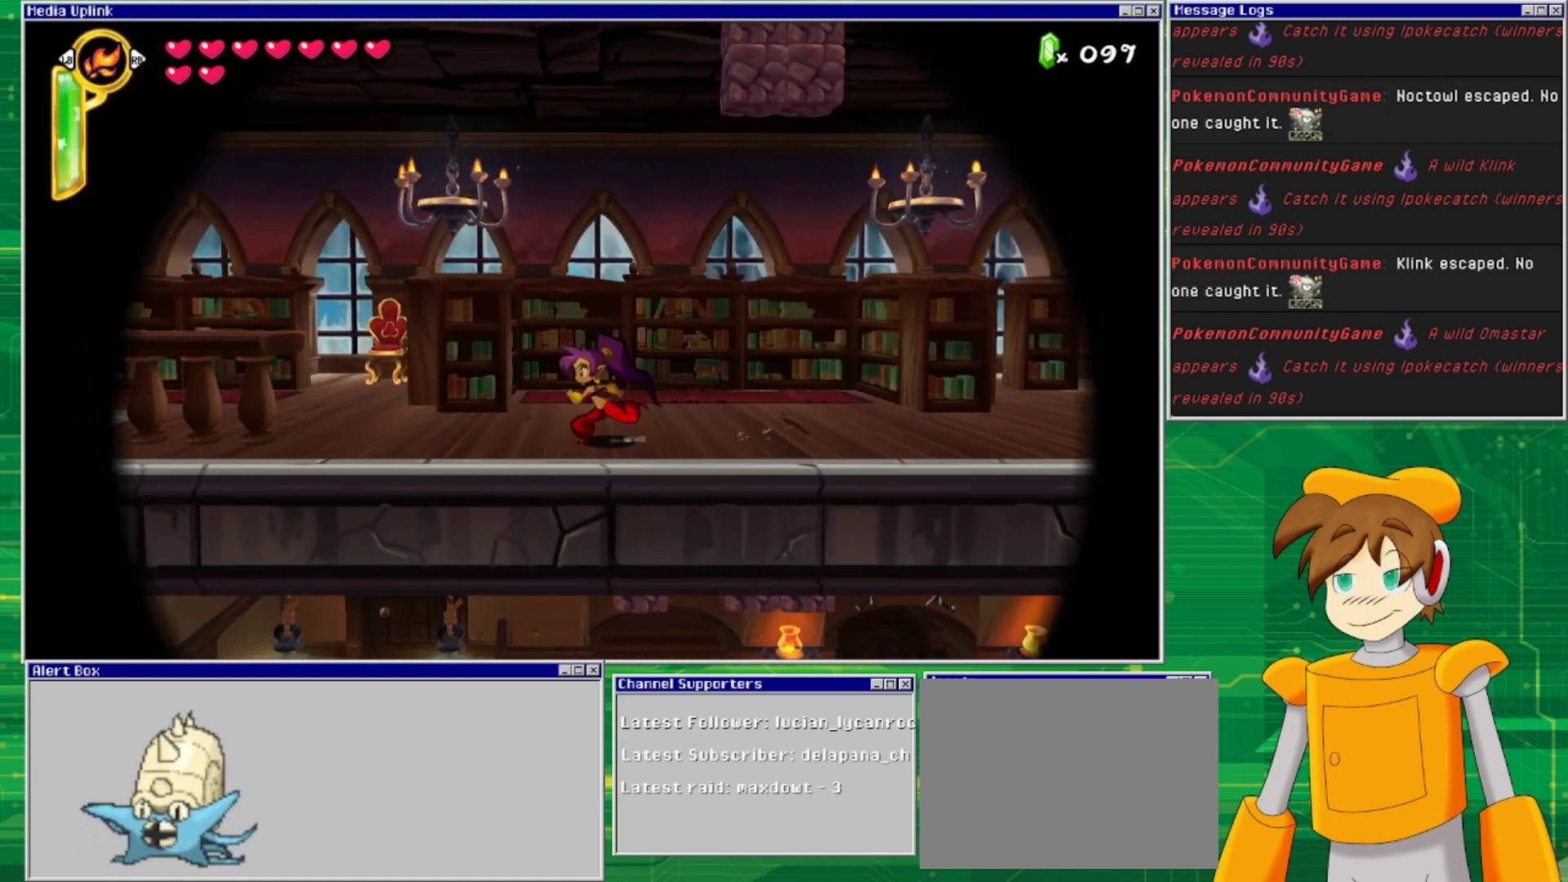
{"buttons": ["DPAD_LEFT"], "events": []}
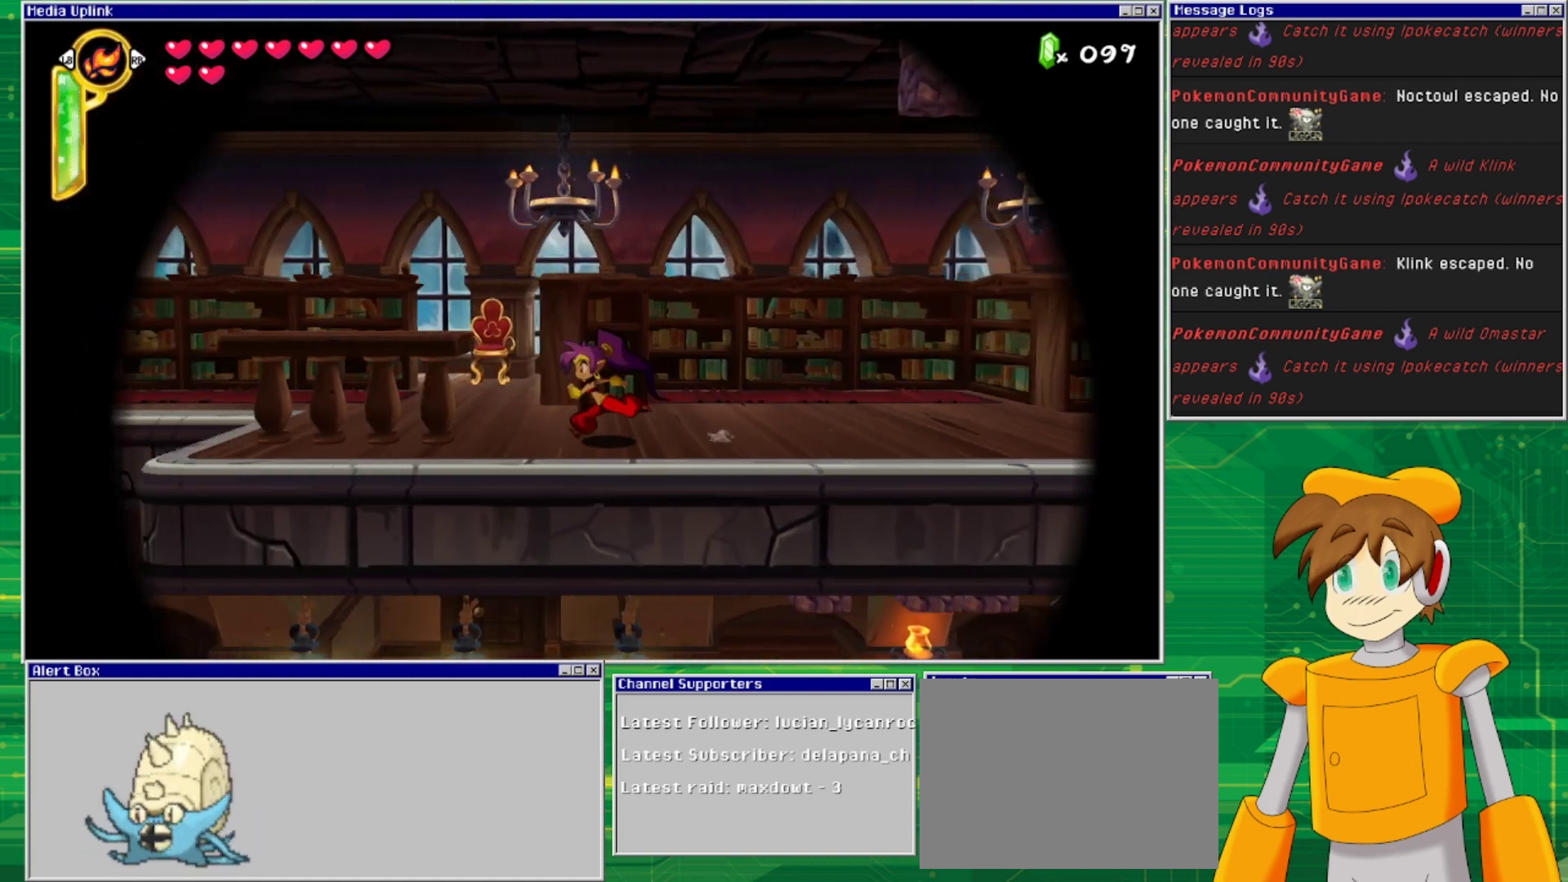
{"buttons": ["DPAD_LEFT"], "events": []}
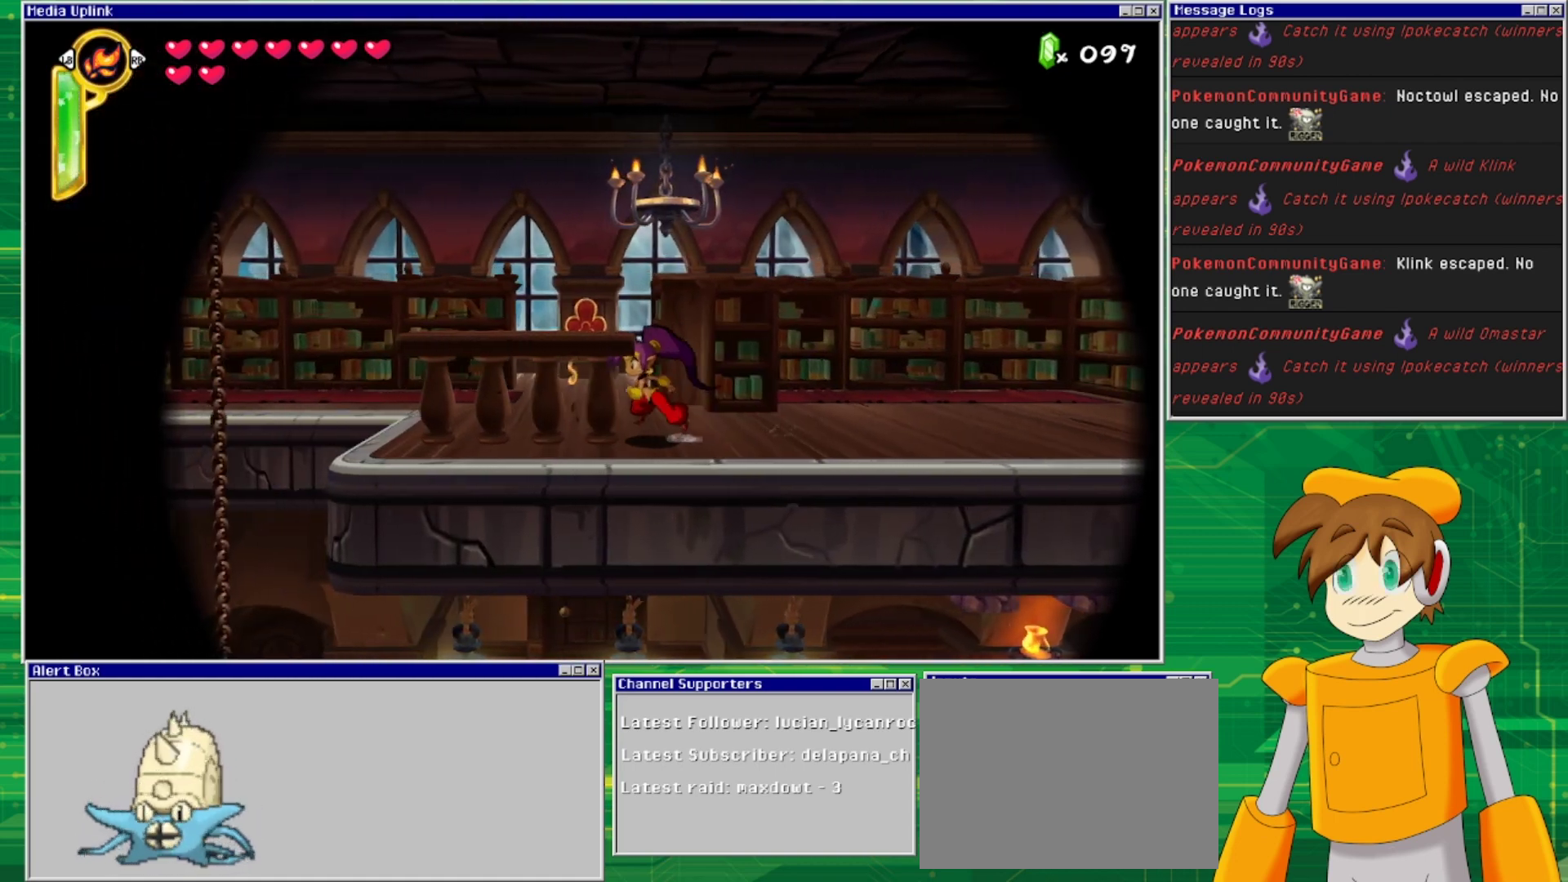
{"buttons": ["DPAD_LEFT"], "events": [[300, "CROSS", "down"], [467, "CROSS", "up"]]}
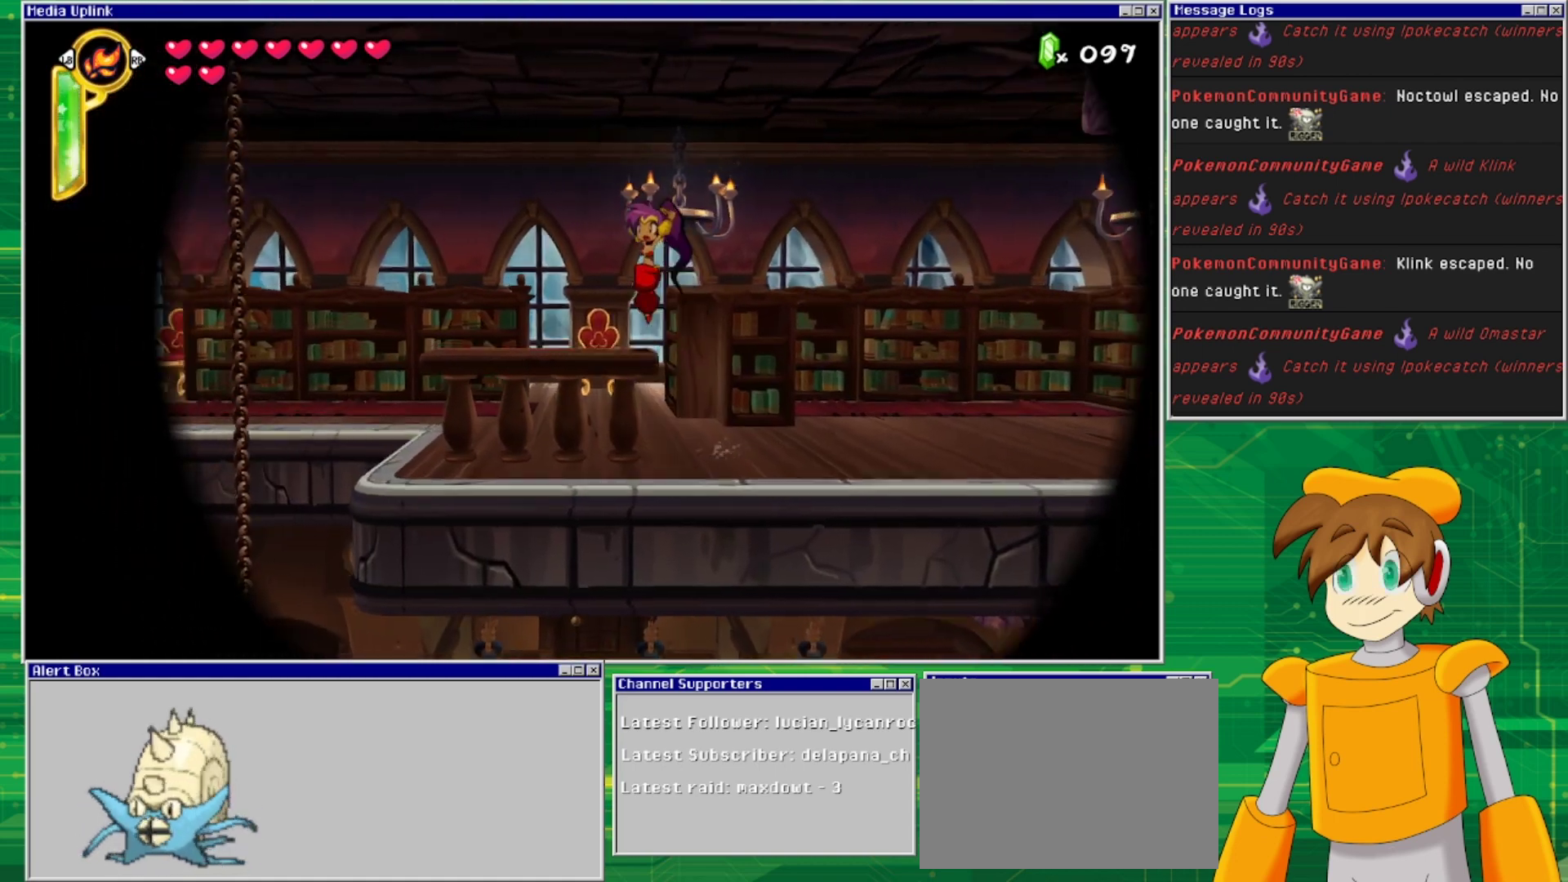
{"buttons": ["DPAD_LEFT"], "events": []}
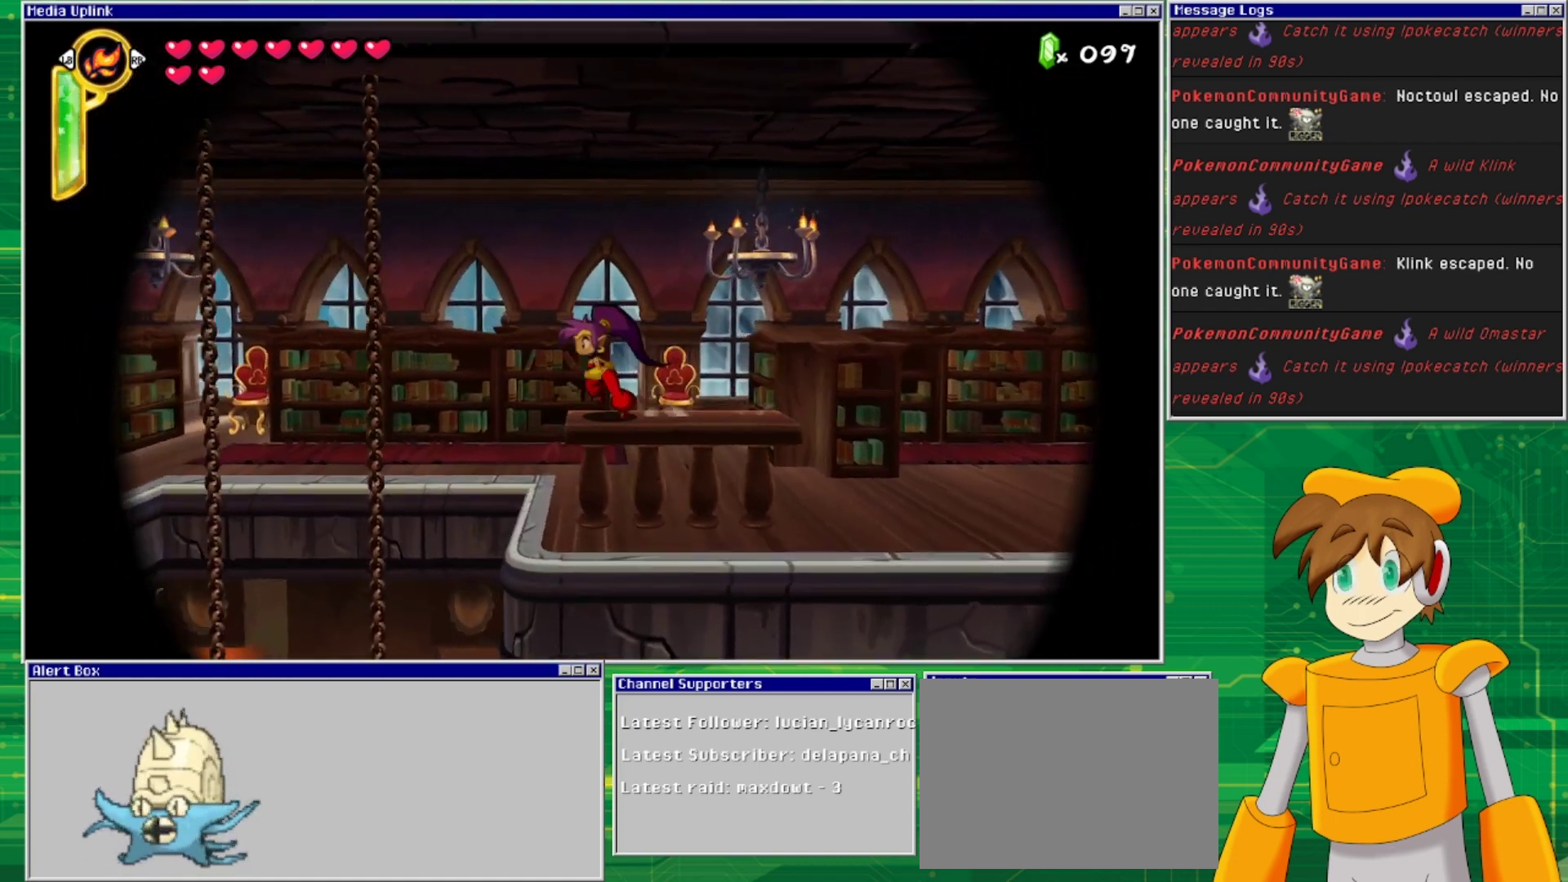
{"buttons": ["DPAD_LEFT"], "events": []}
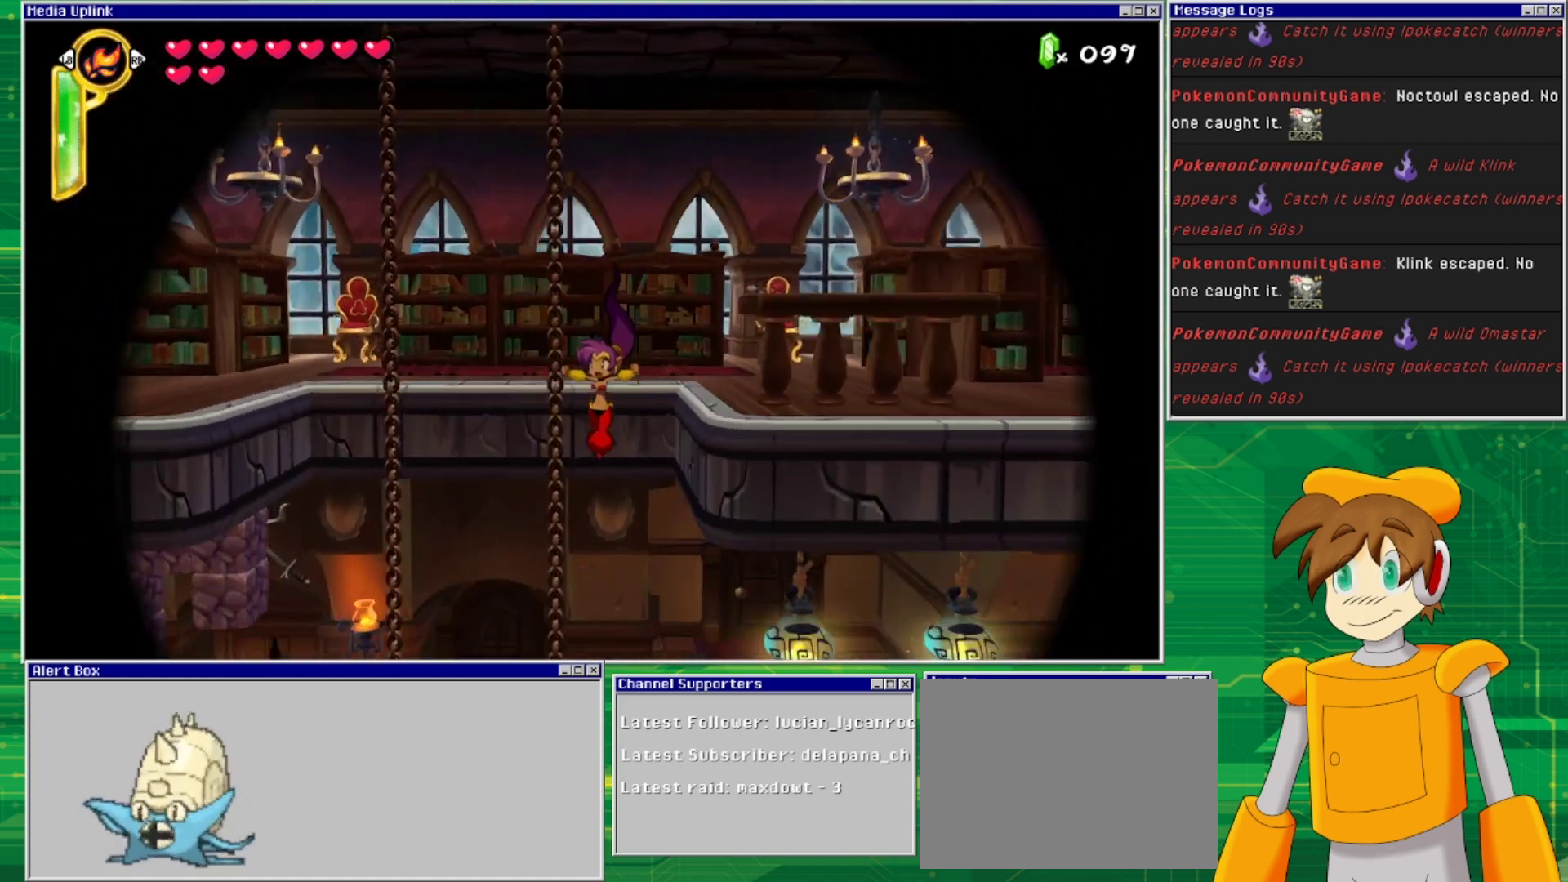
{"buttons": [], "events": [[133, "DPAD_UP", "down"], [167, "DPAD_LEFT", "up"], [367, "DPAD_UP", "up"]]}
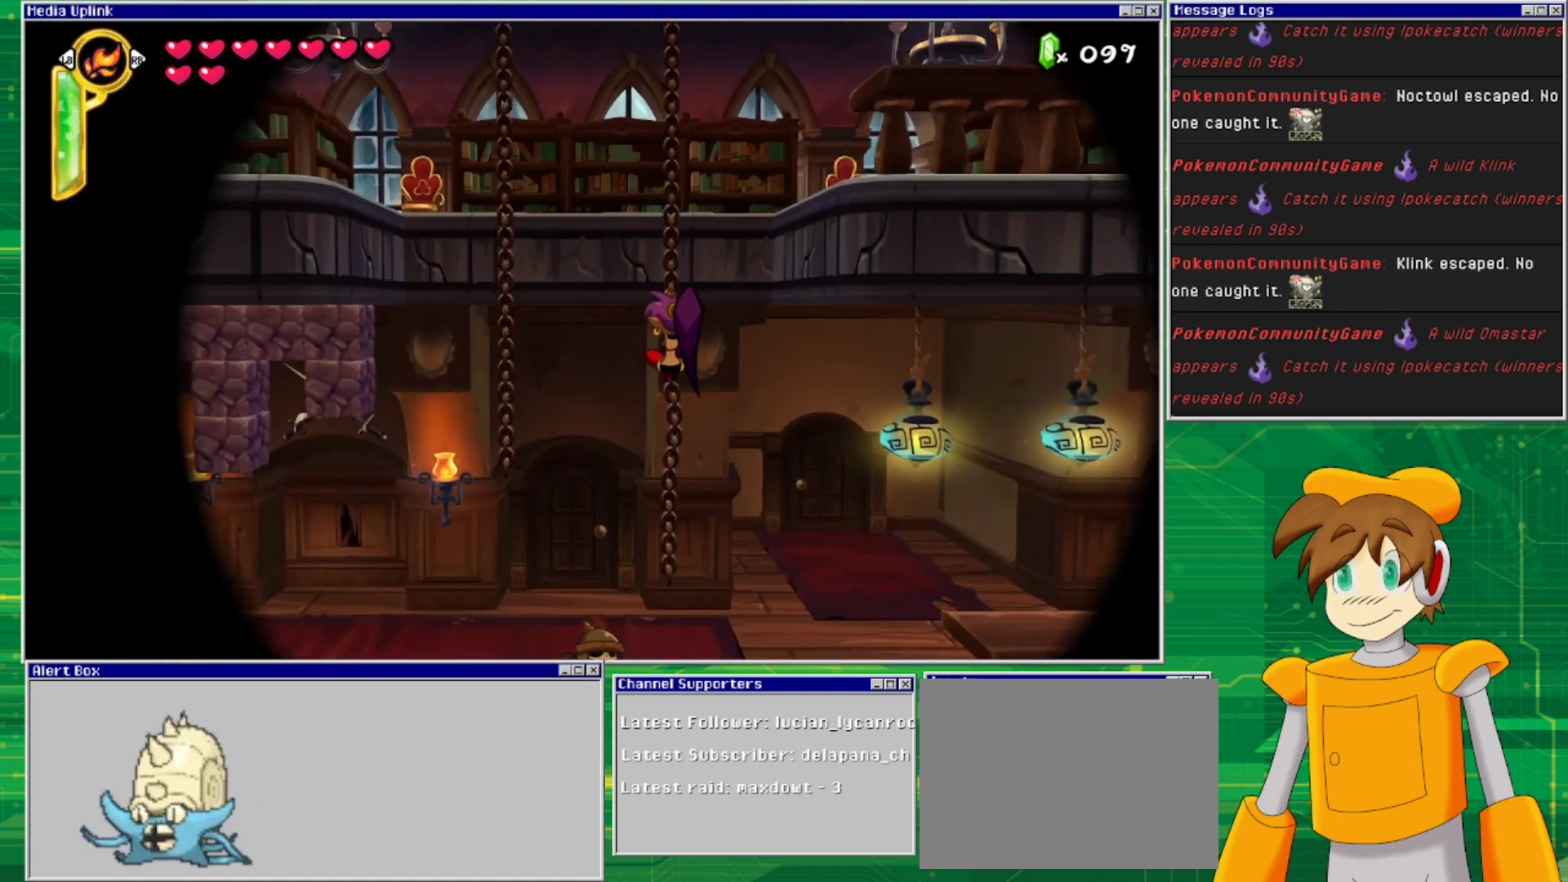
{"buttons": ["DPAD_DOWN"], "events": [[67, "DPAD_DOWN", "down"]]}
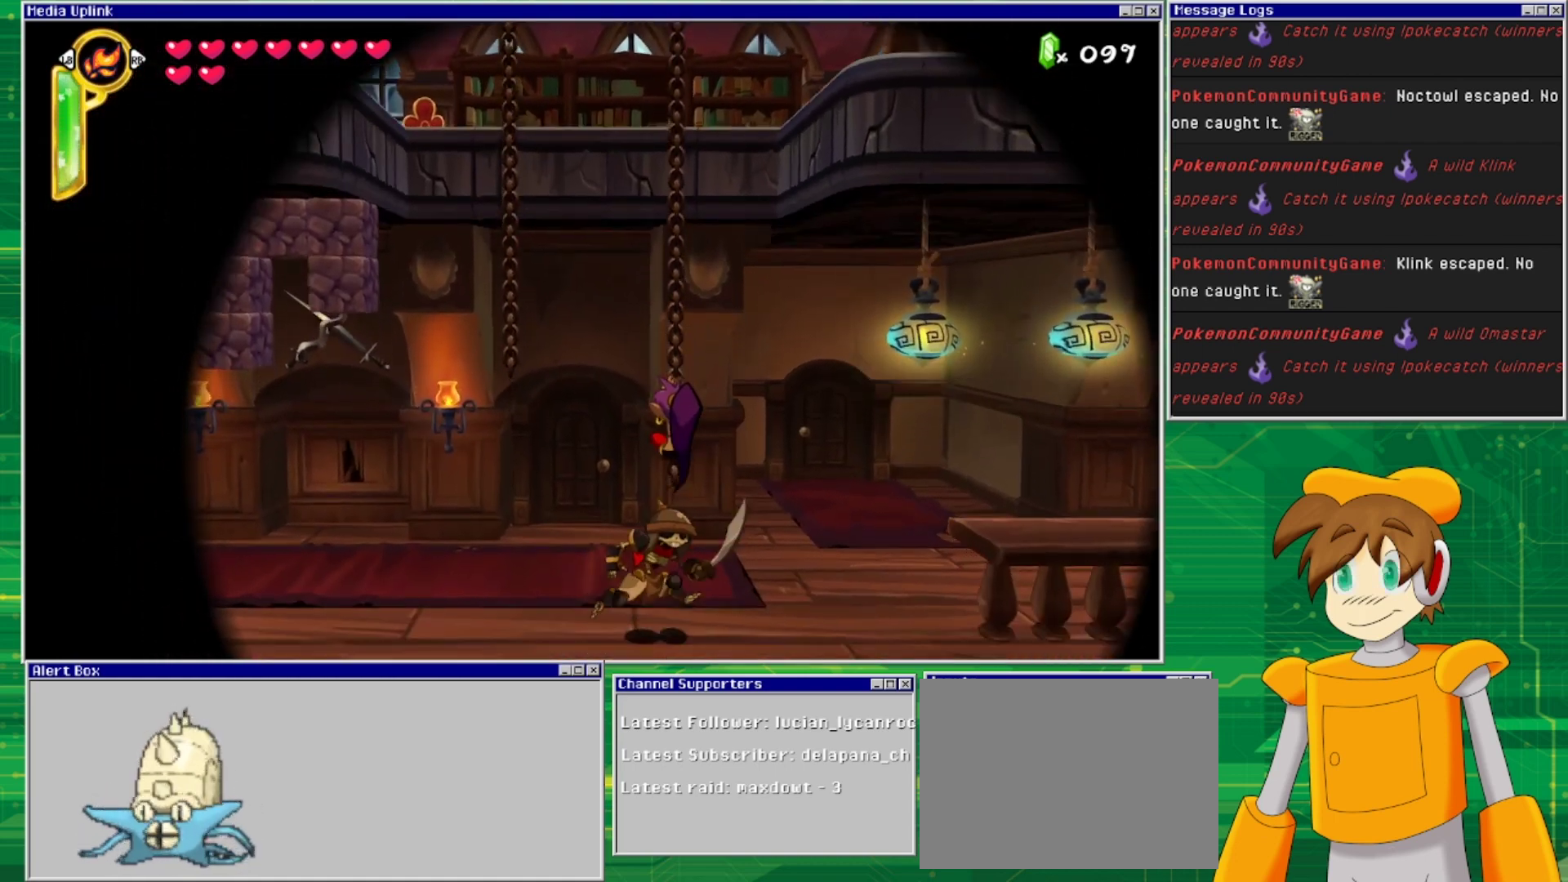
{"buttons": [], "events": [[100, "DPAD_DOWN", "up"]]}
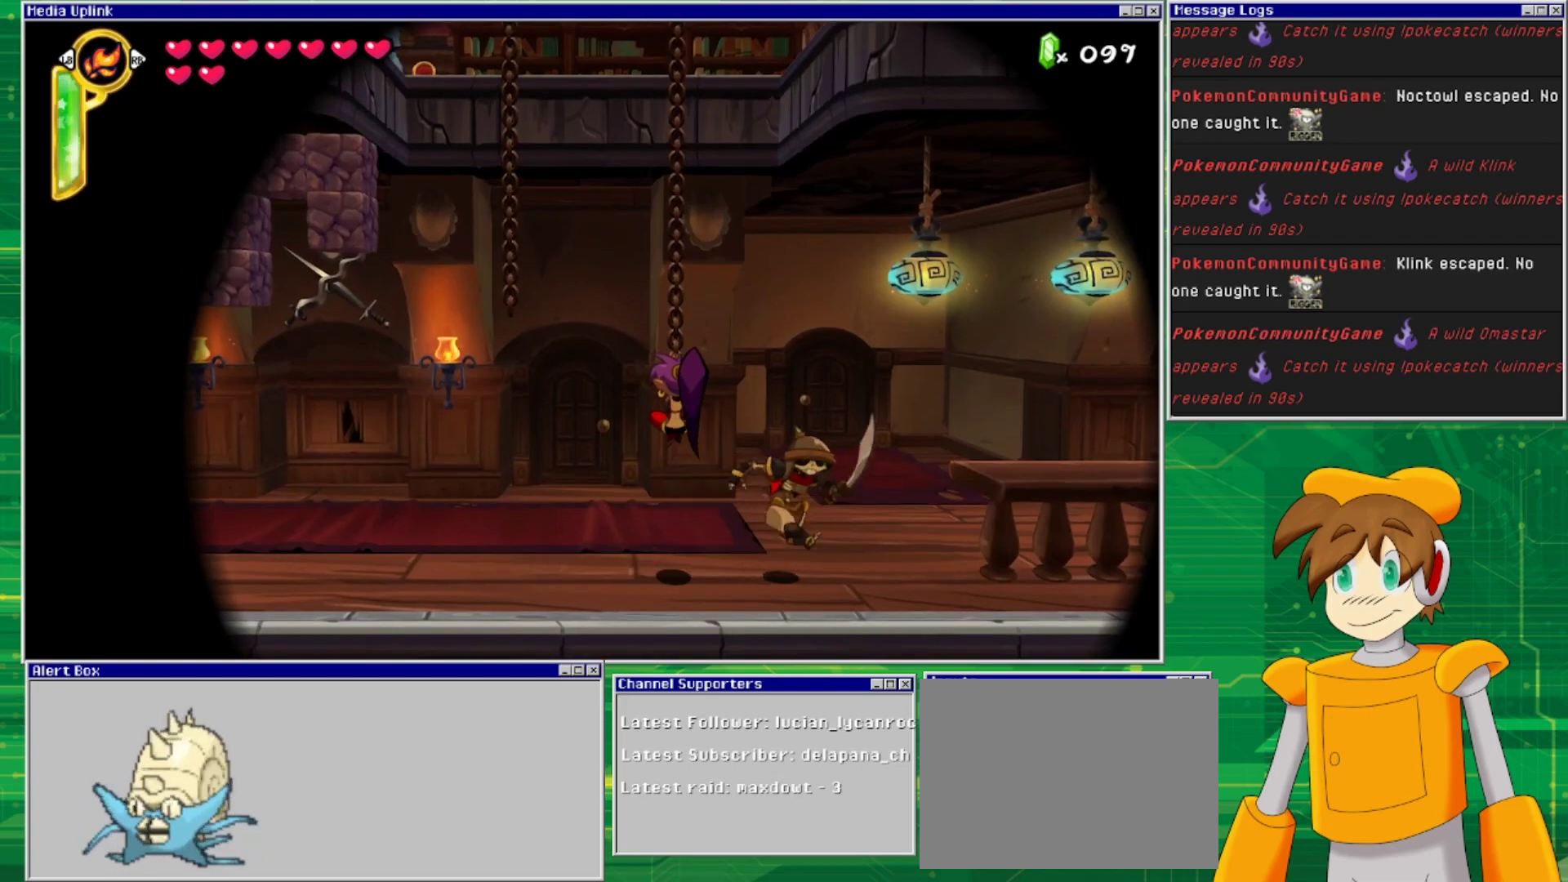
{"buttons": ["DPAD_RIGHT"], "events": [[33, "DPAD_DOWN", "down"], [300, "DPAD_DOWN", "up"], [433, "DPAD_RIGHT", "down"]]}
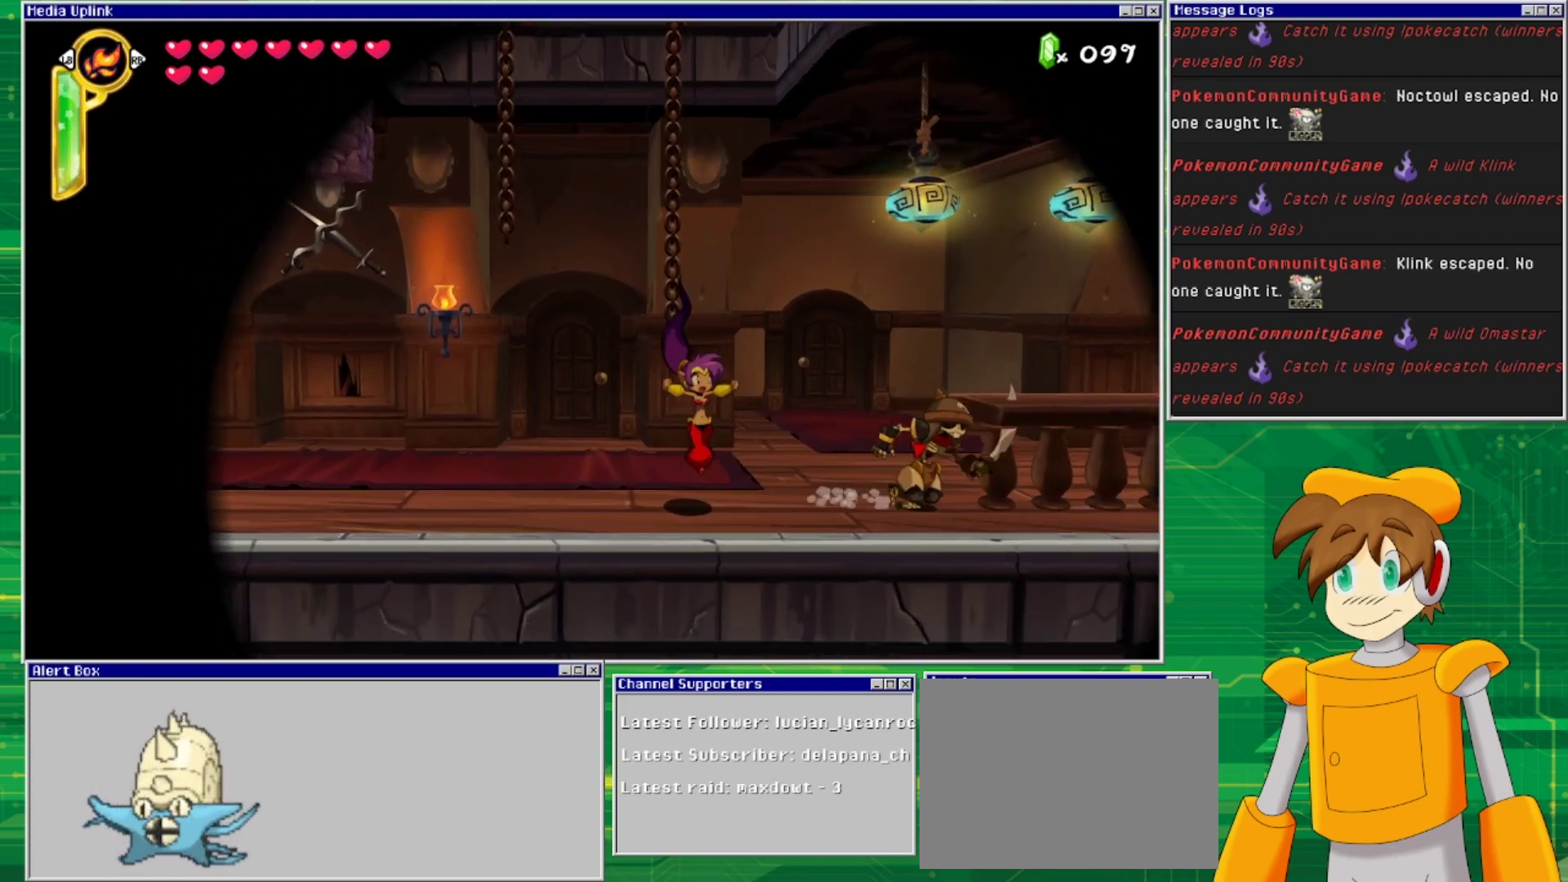
{"buttons": [], "events": [[133, "SQUARE", "down"], [167, "DPAD_RIGHT", "up"], [200, "SQUARE", "up"], [267, "SQUARE", "down"], [367, "SQUARE", "up"], [433, "SQUARE", "down"], [500, "SQUARE", "up"]]}
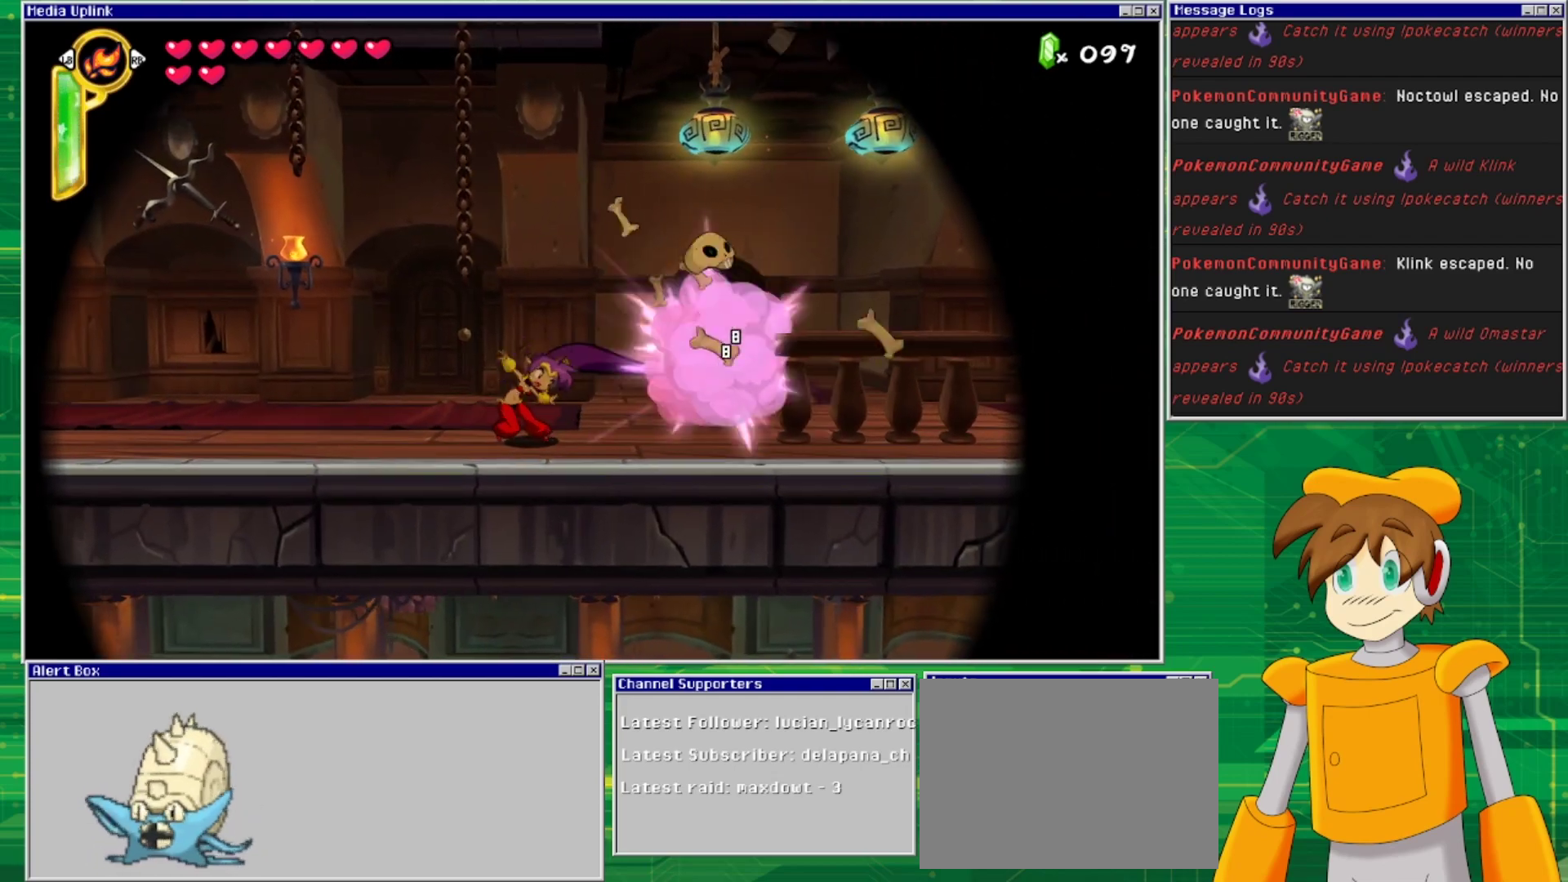
{"buttons": ["DPAD_RIGHT"], "events": [[300, "DPAD_RIGHT", "down"]]}
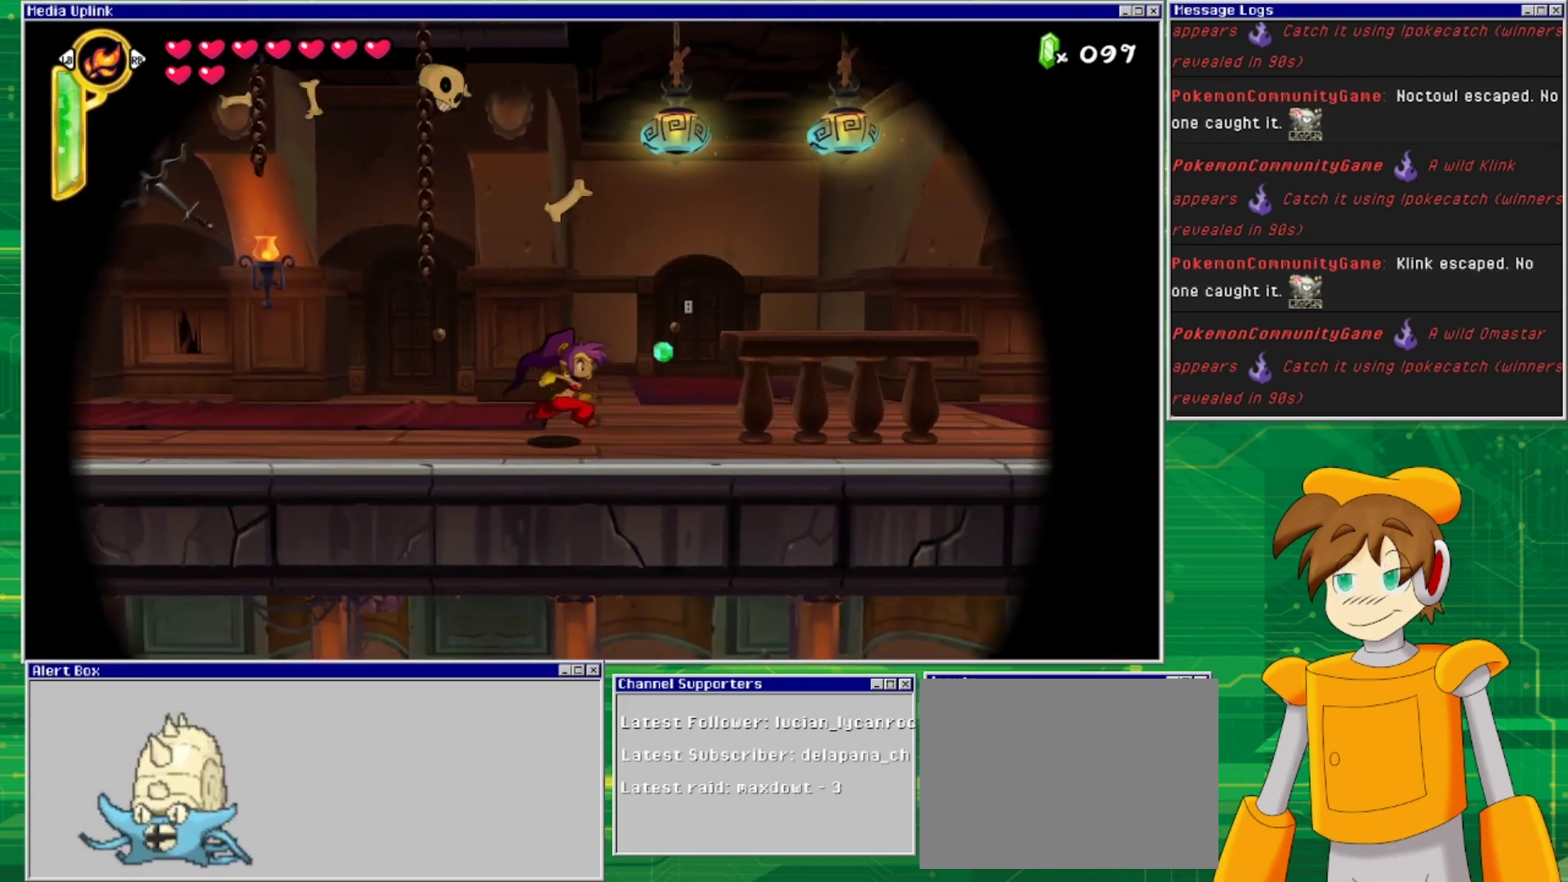
{"buttons": ["DPAD_RIGHT"], "events": [[100, "CROSS", "down"], [333, "SQUARE", "down"], [433, "CROSS", "up"], [467, "SQUARE", "up"]]}
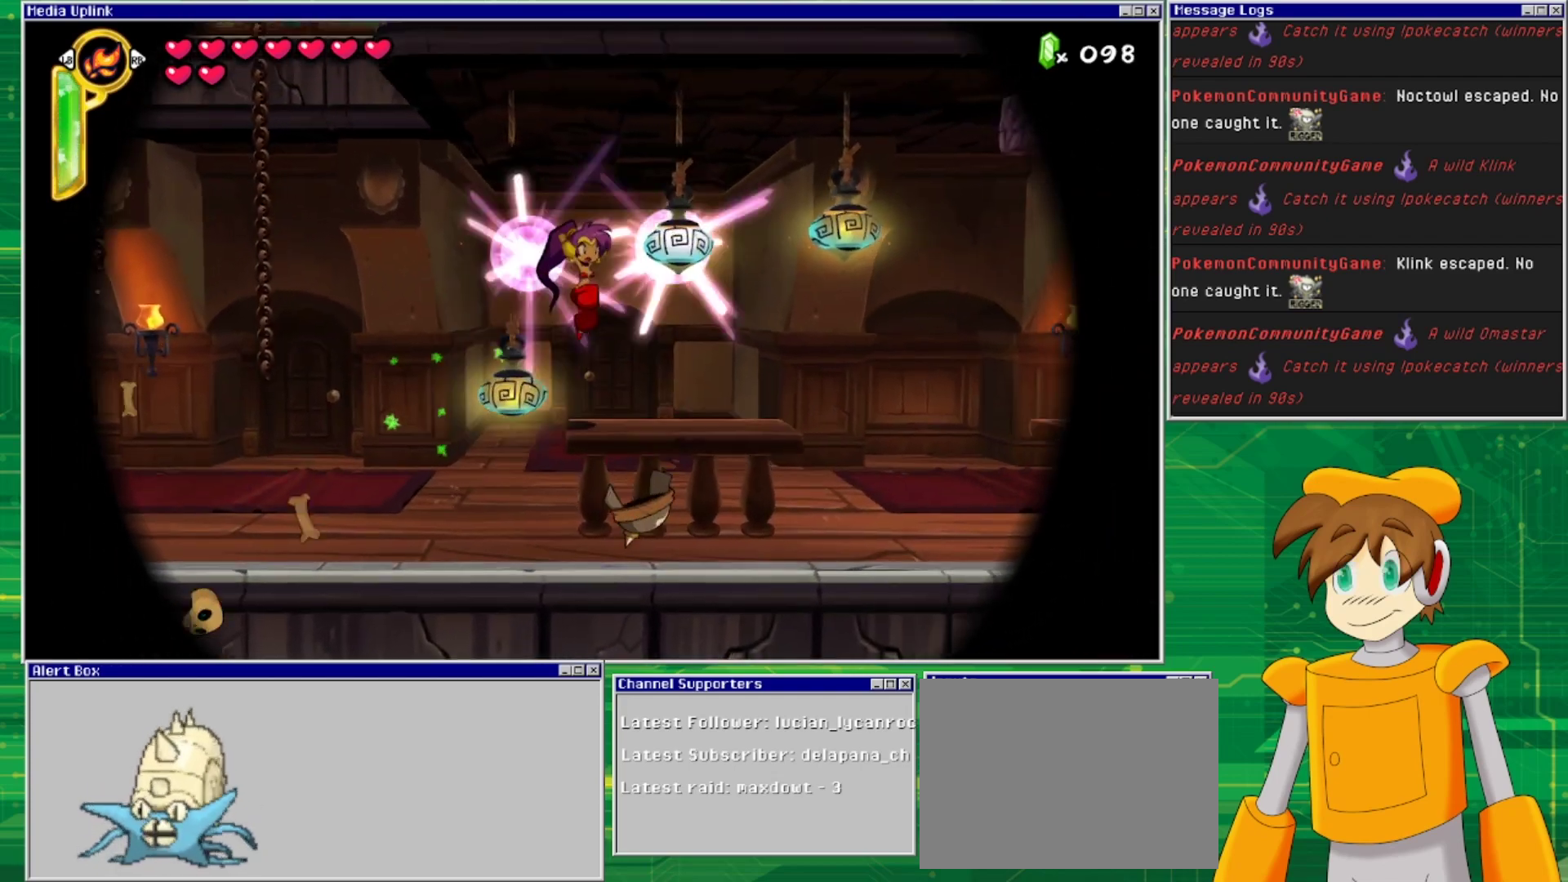
{"buttons": ["CROSS"], "events": [[167, "DPAD_RIGHT", "up"], [433, "CROSS", "down"]]}